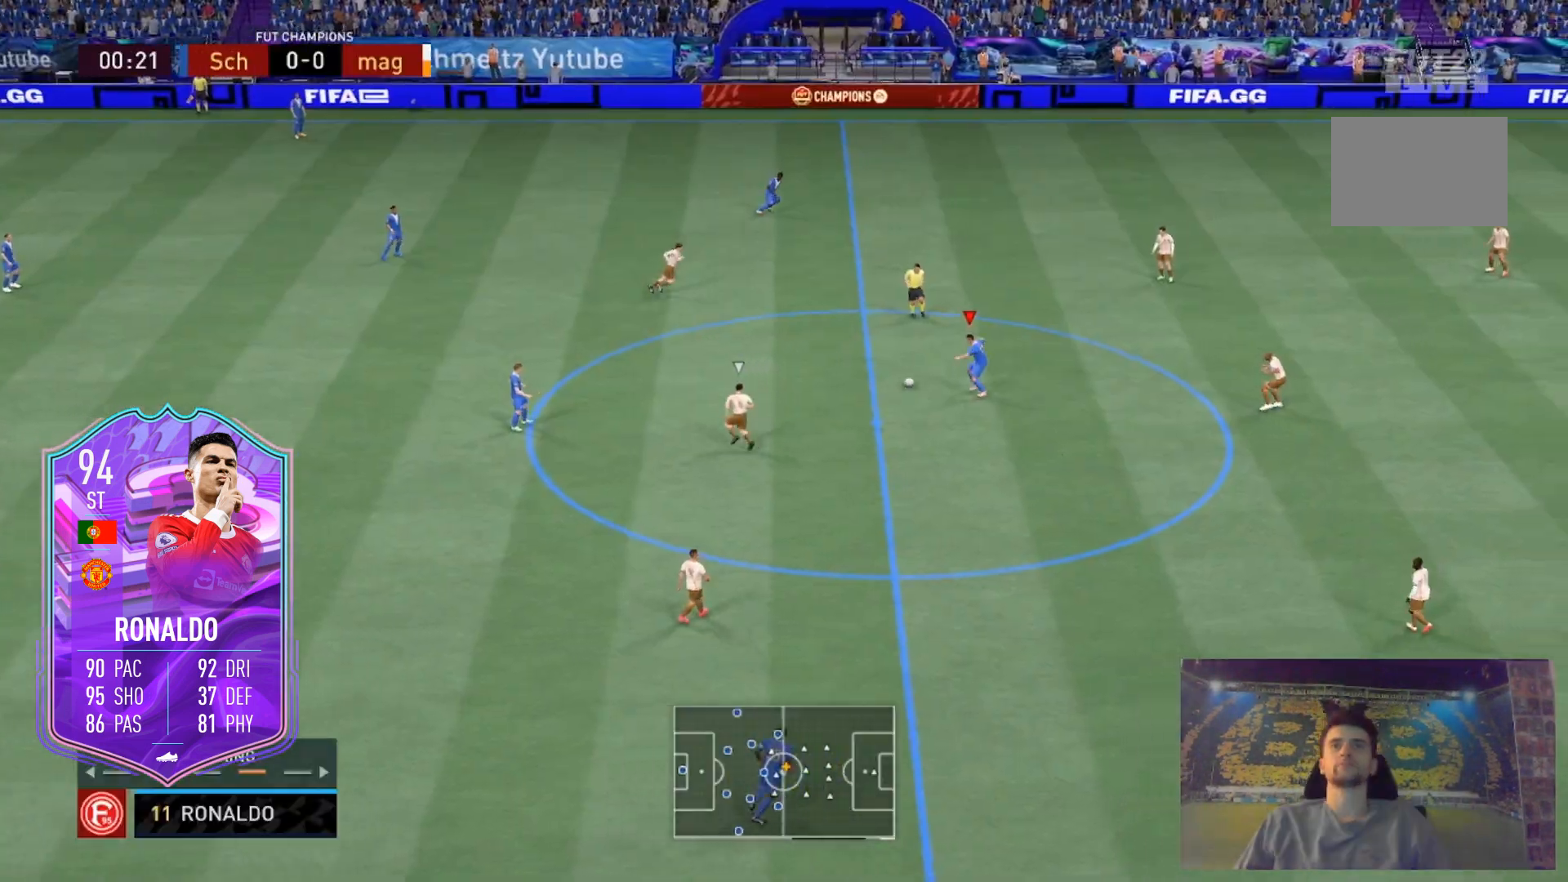
Gameplay with a controller (Xbox layout); each line is a JSON object with the inputs held at the frame after it. "events" lists button and stick changes between this image and that frame as [ms after this image, input, new state], when the widget could be followed in between. Not read: L3 R3.
{"buttons": [], "left_stick": "up-right", "right_stick": "center", "events": []}
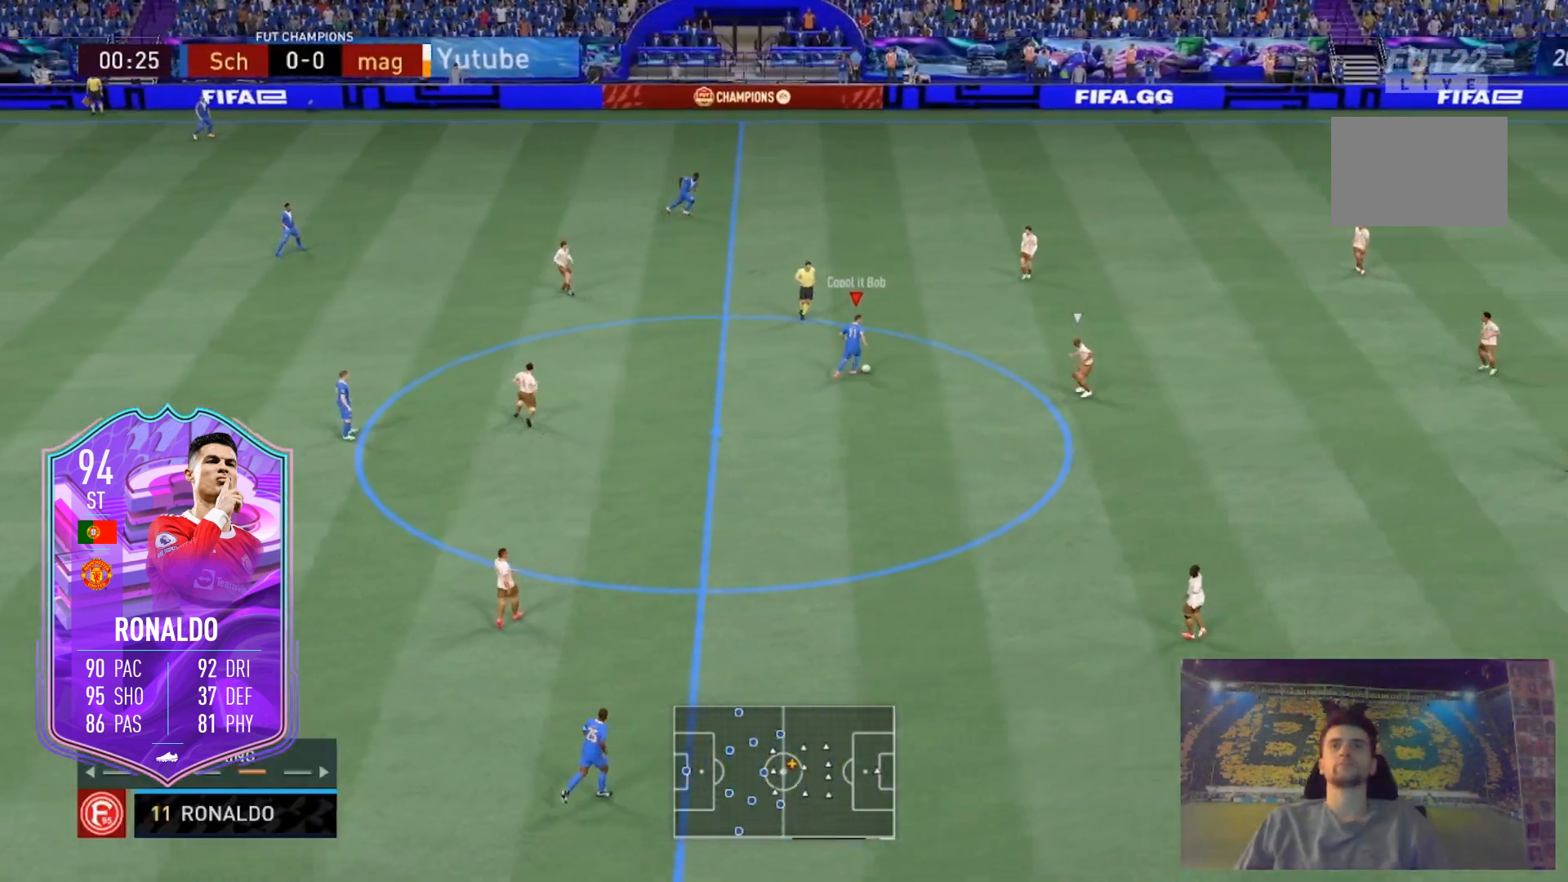
{"buttons": ["A", "L2"], "left_stick": "up-right", "right_stick": "center", "events": [[200, "X", "down"], [234, "A", "down"], [234, "L2", "down"], [434, "X", "up"]]}
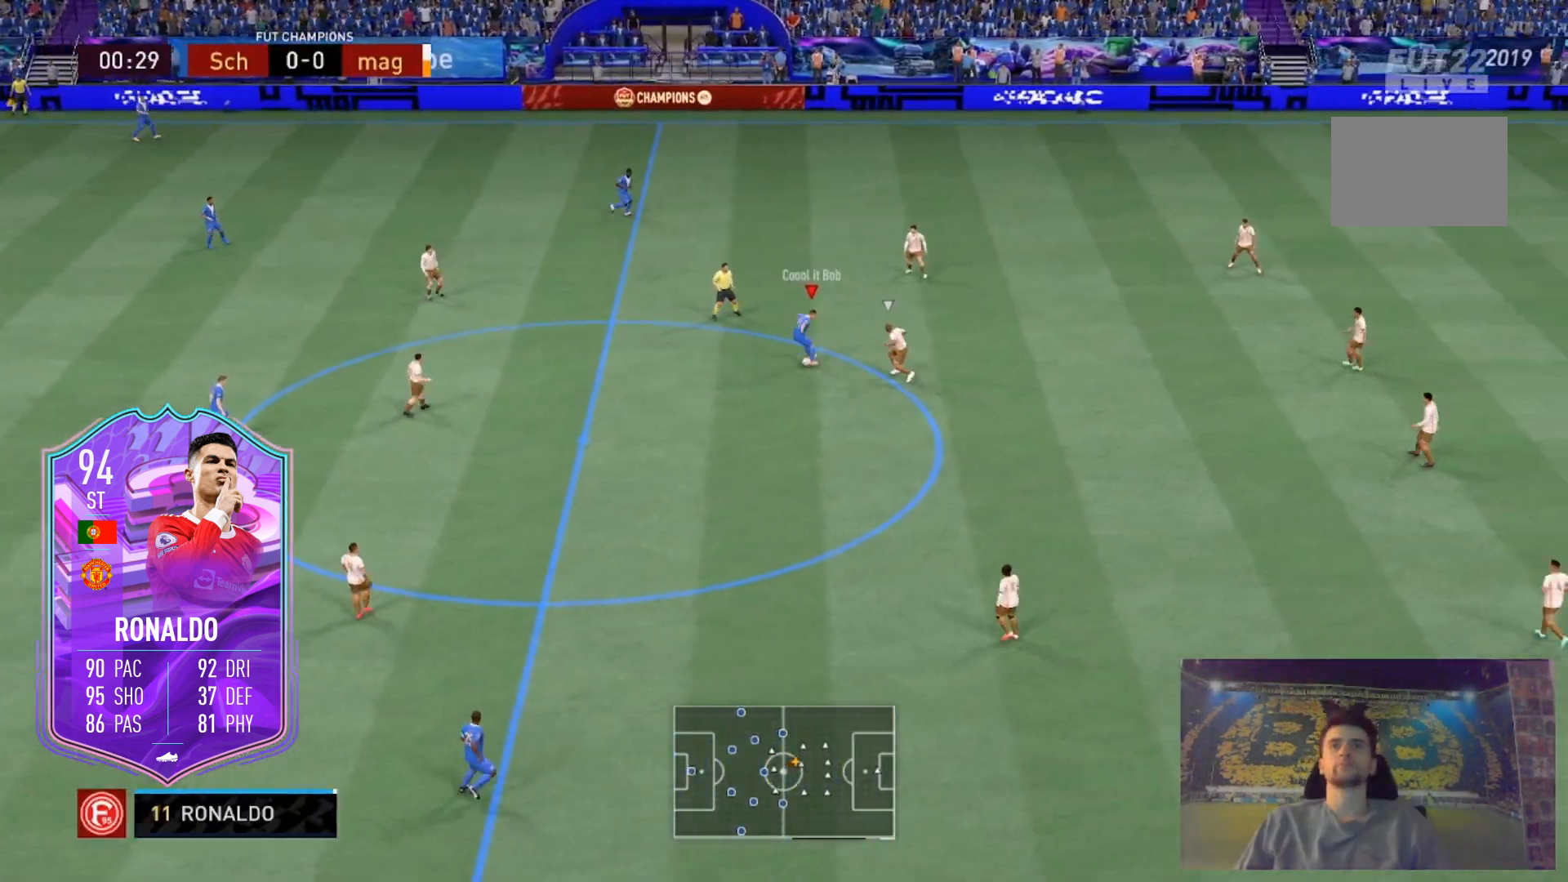
{"buttons": [], "left_stick": "up-left", "right_stick": "center", "events": [[100, "A", "up"], [133, "L2", "up"], [433, "left_stick", "up-left"]]}
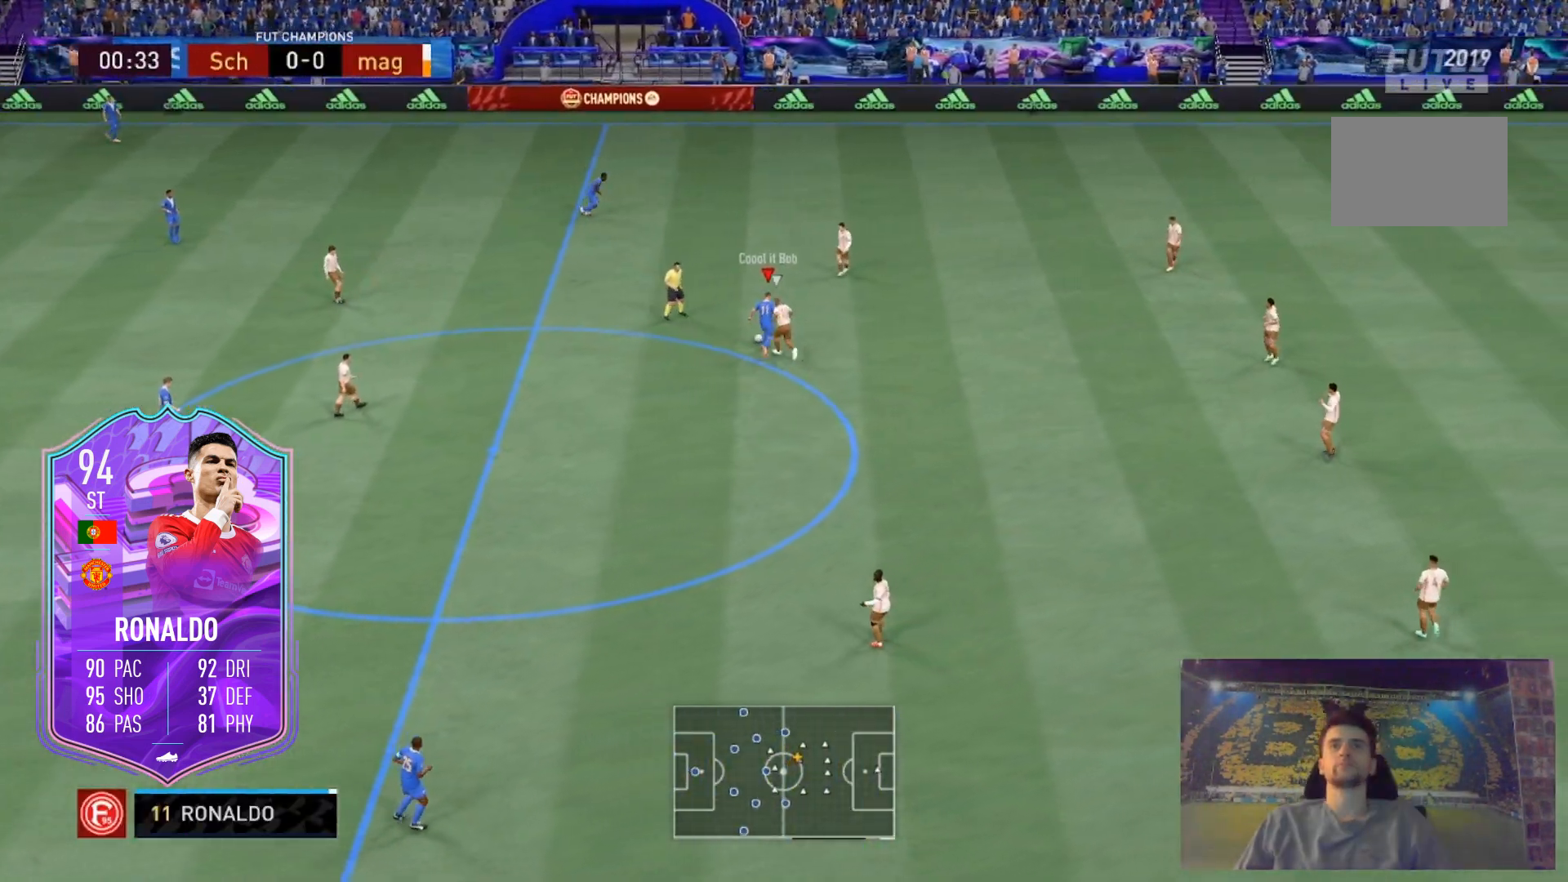
{"buttons": [], "left_stick": "left", "right_stick": "center", "events": [[234, "left_stick", "left"]]}
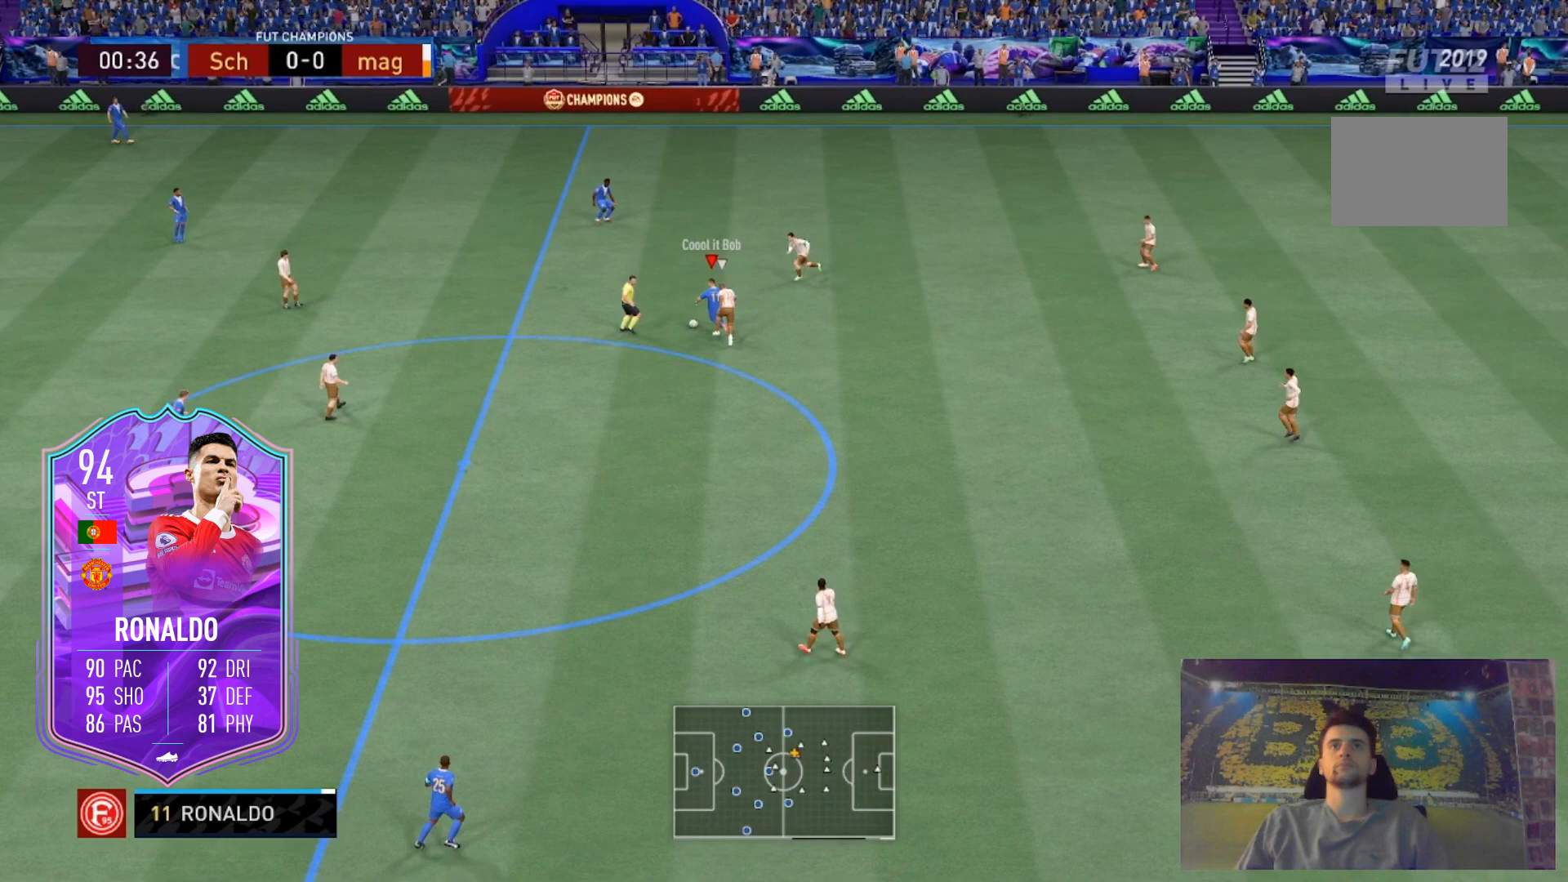
{"buttons": [], "left_stick": "down", "right_stick": "center", "events": [[267, "left_stick", "down-left"], [367, "left_stick", "down"]]}
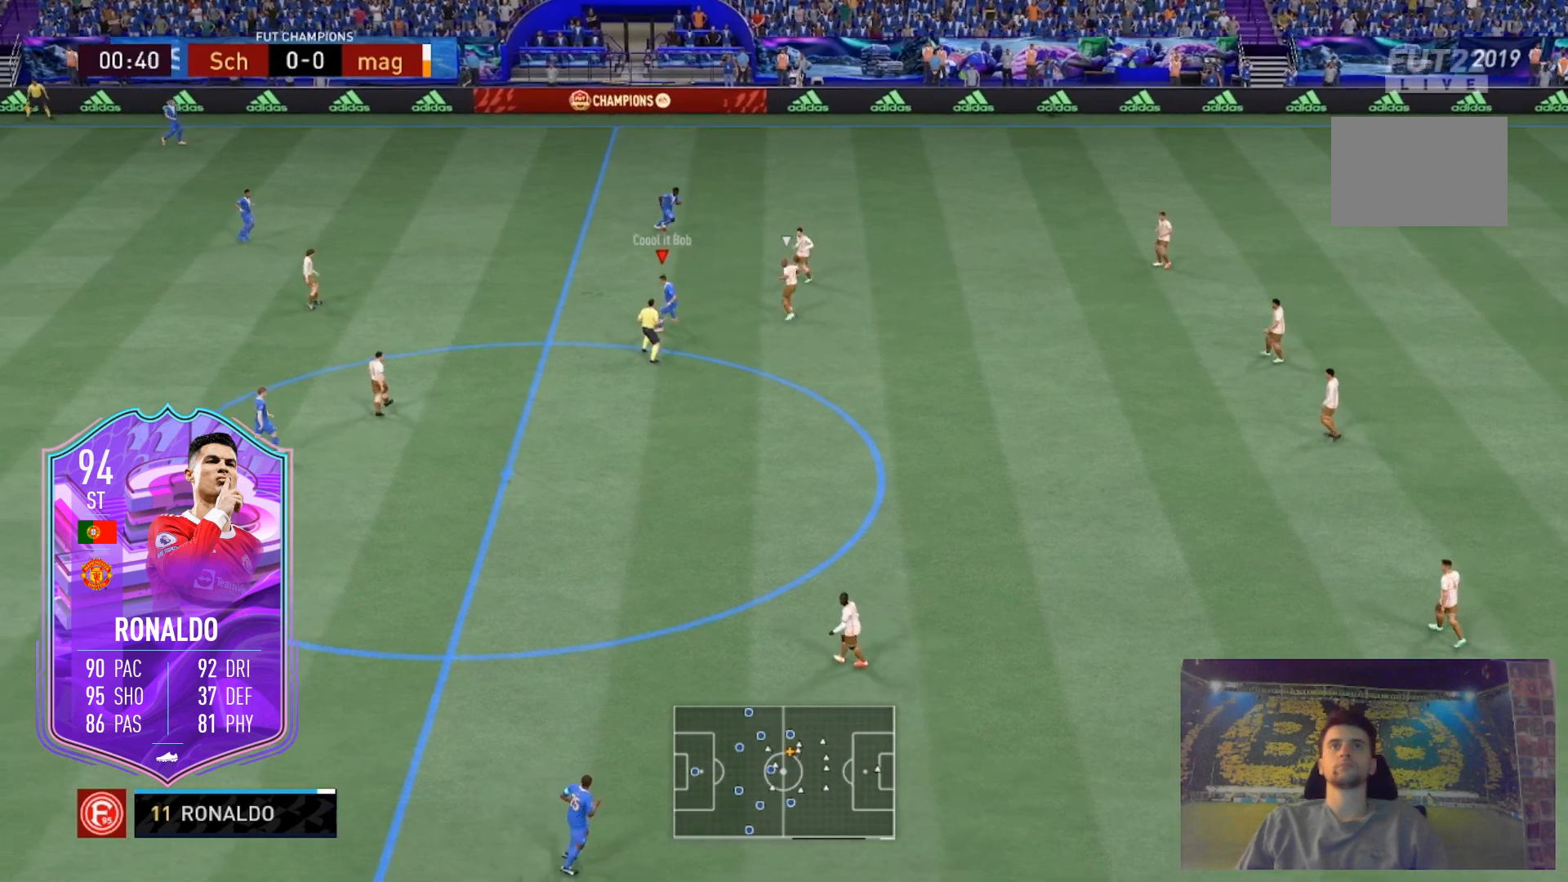
{"buttons": ["R2"], "left_stick": "down-right", "right_stick": "center", "events": [[300, "left_stick", "down-right"], [501, "R2", "down"]]}
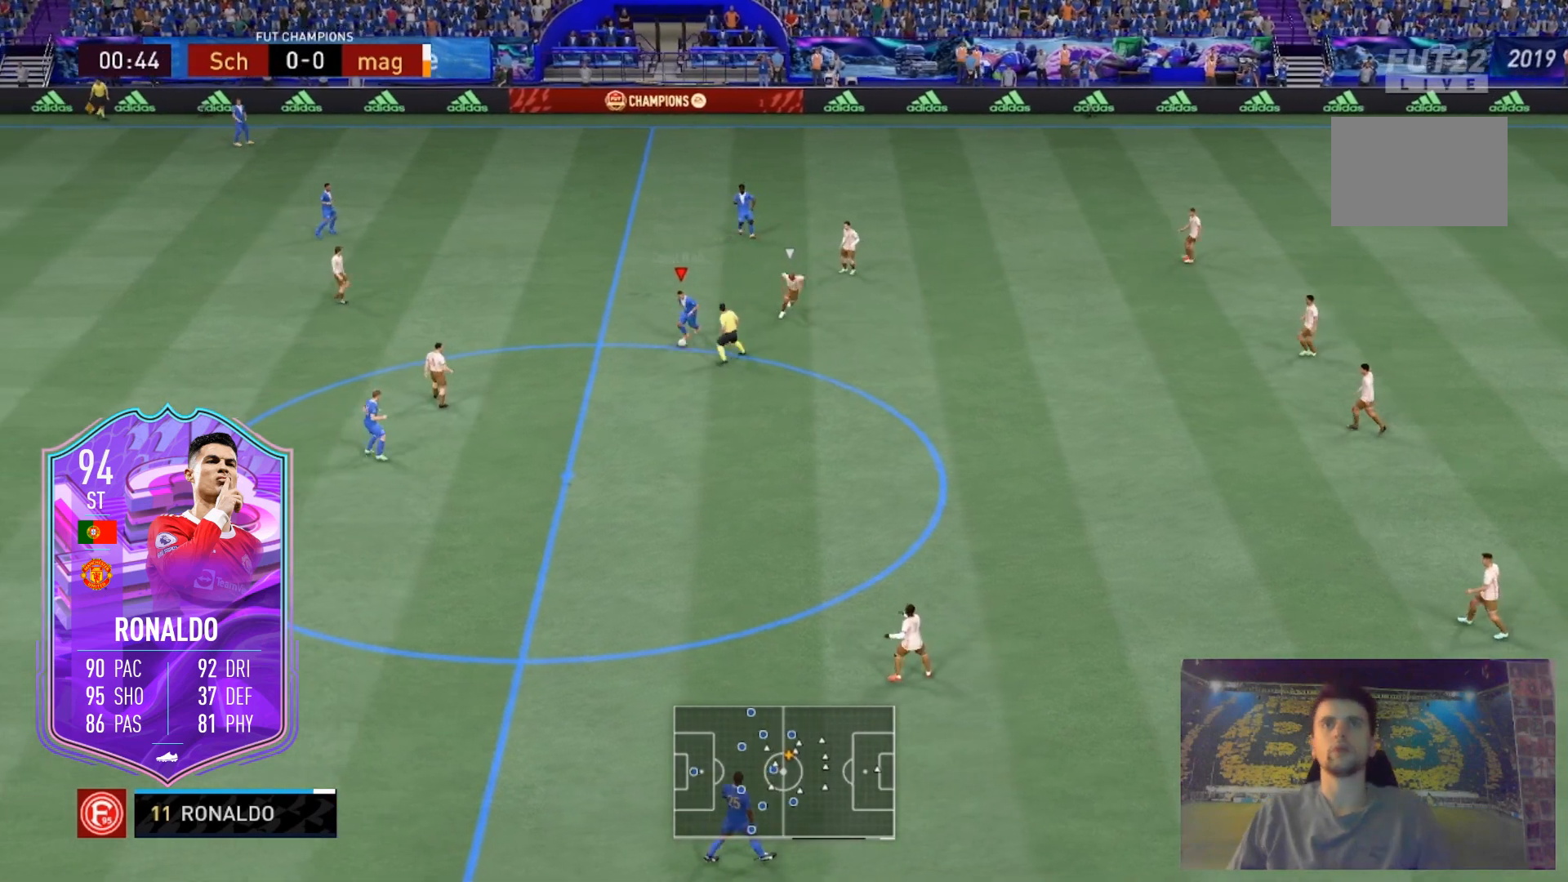
{"buttons": ["R2"], "left_stick": "down", "right_stick": "center", "events": [[433, "left_stick", "down"]]}
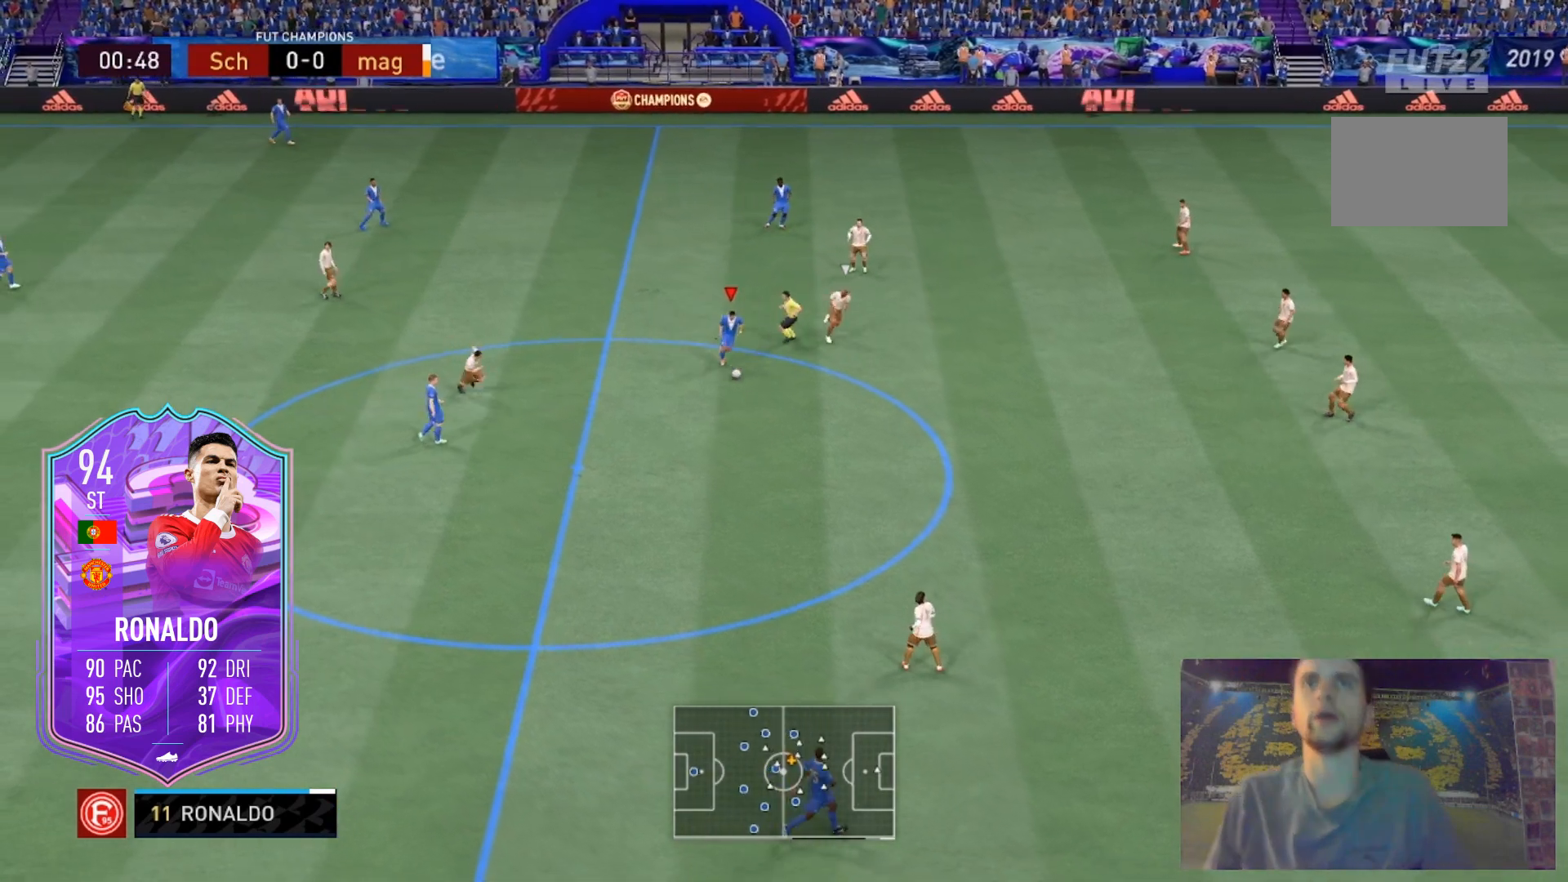
{"buttons": [], "left_stick": "down-right", "right_stick": "center", "events": [[367, "left_stick", "down-right"], [467, "R2", "up"]]}
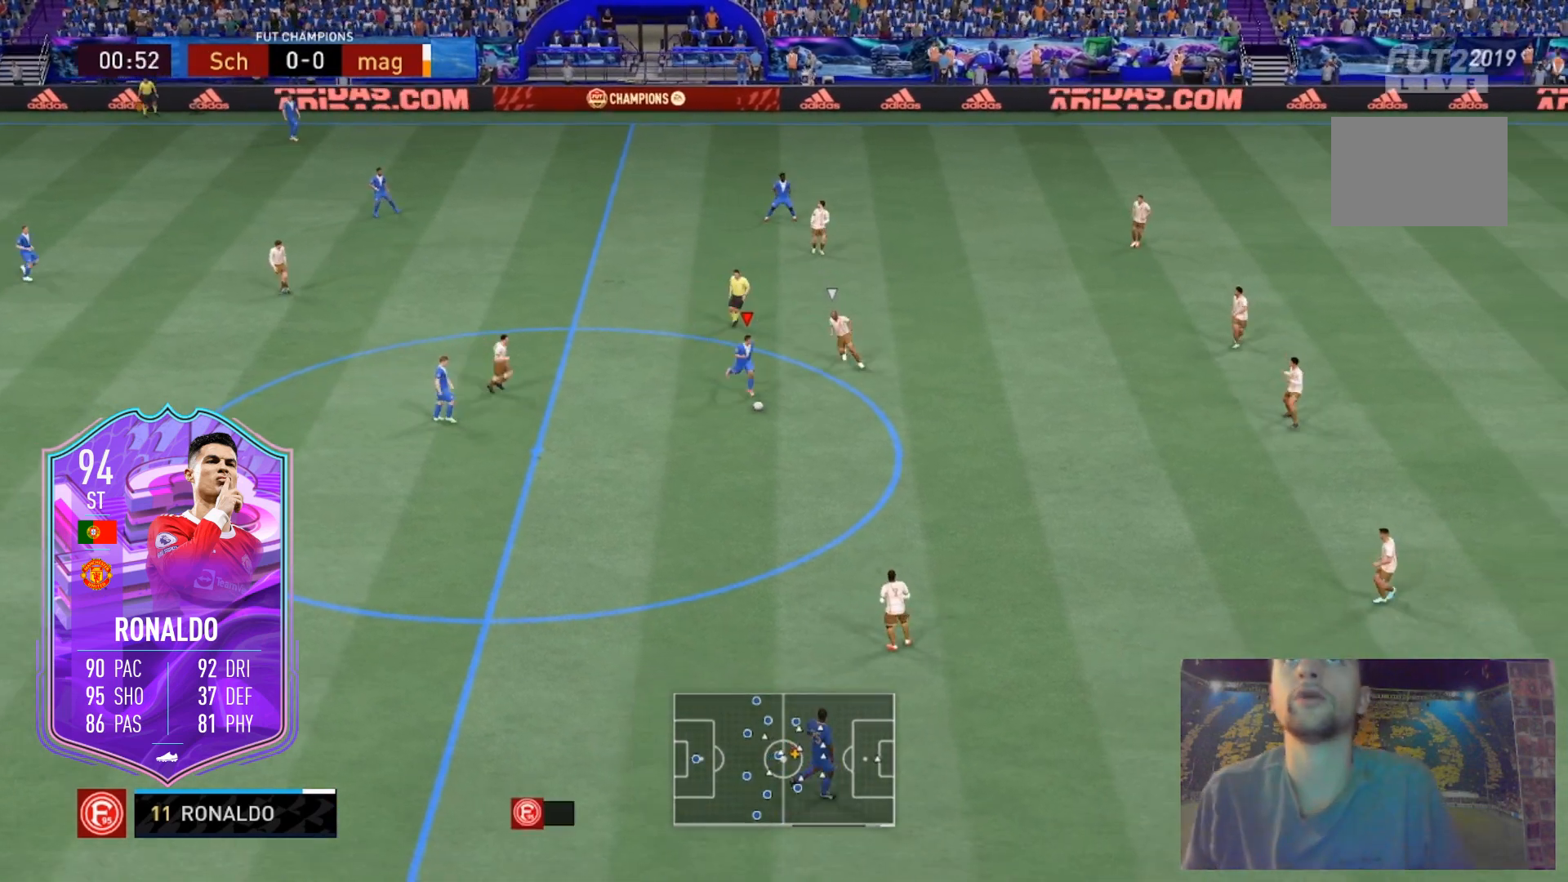
{"buttons": [], "left_stick": "center", "right_stick": "center", "events": [[33, "left_stick", "center"], [133, "L2", "down"], [133, "X", "down"], [167, "A", "down"], [167, "left_stick", "up"], [300, "X", "up"], [433, "left_stick", "center"], [467, "A", "up"], [500, "L2", "up"]]}
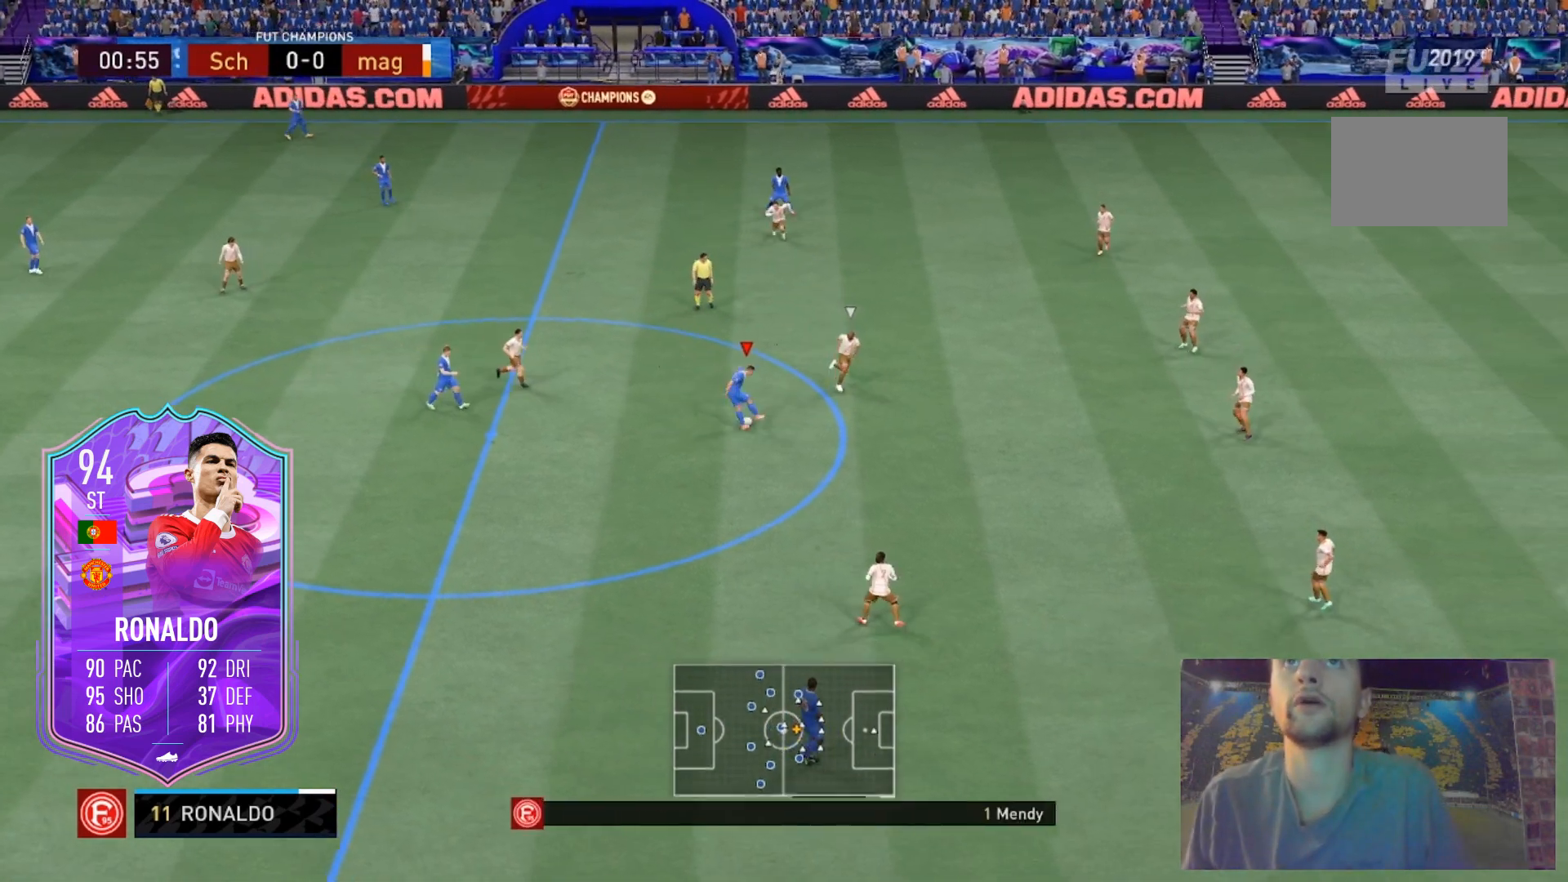
{"buttons": ["A", "R2"], "left_stick": "up", "right_stick": "center", "events": [[267, "X", "down"], [300, "A", "down"], [300, "R2", "down"], [334, "left_stick", "up"], [434, "X", "up"]]}
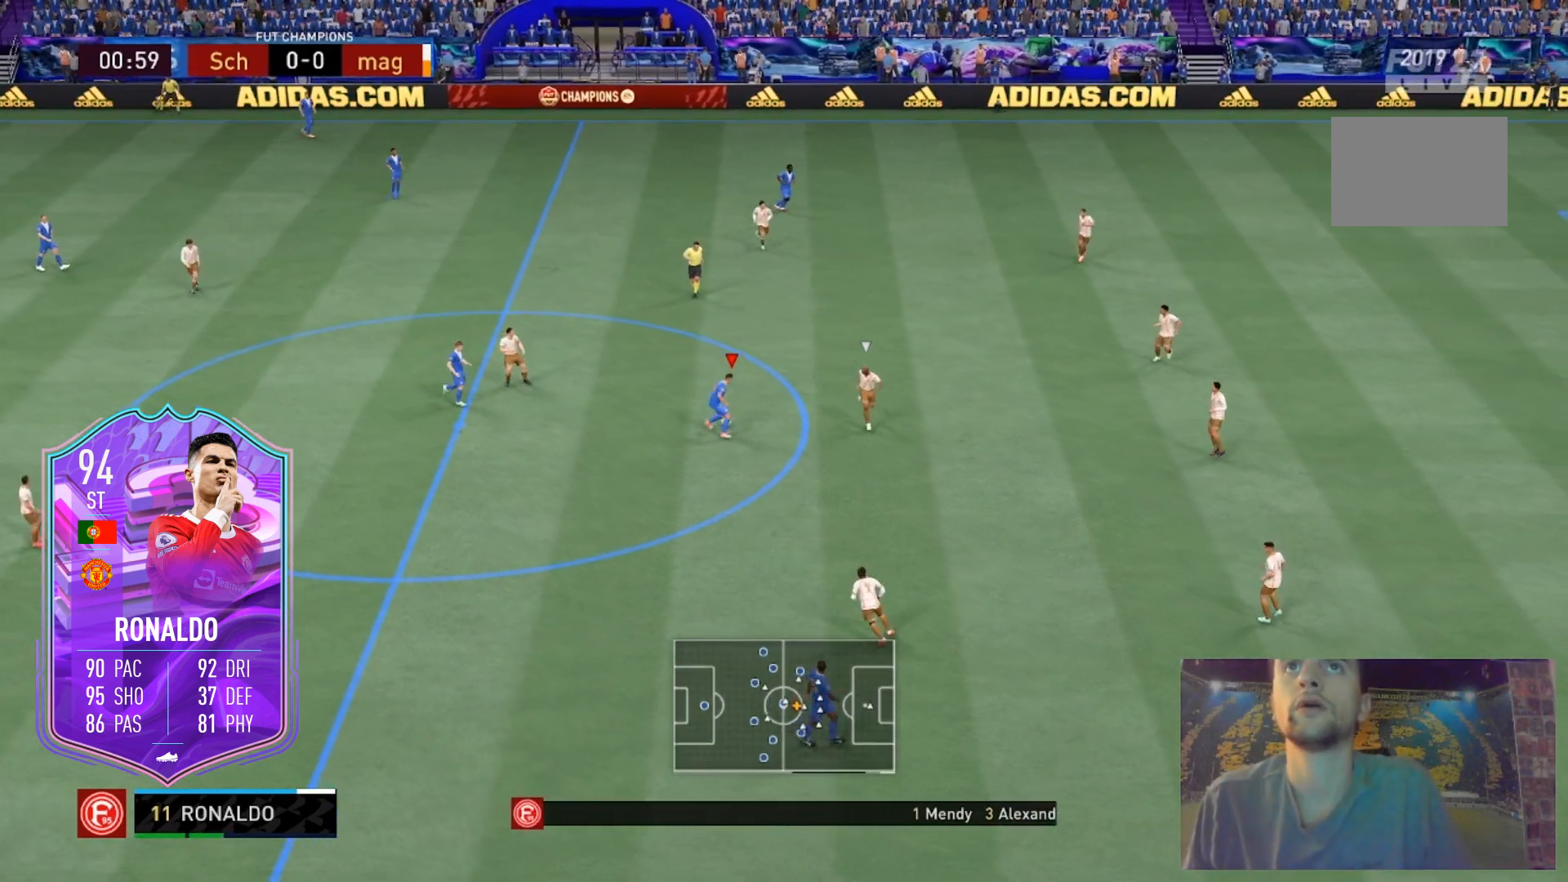
{"buttons": [], "left_stick": "up", "right_stick": "center", "events": [[100, "A", "up"], [267, "R2", "up"]]}
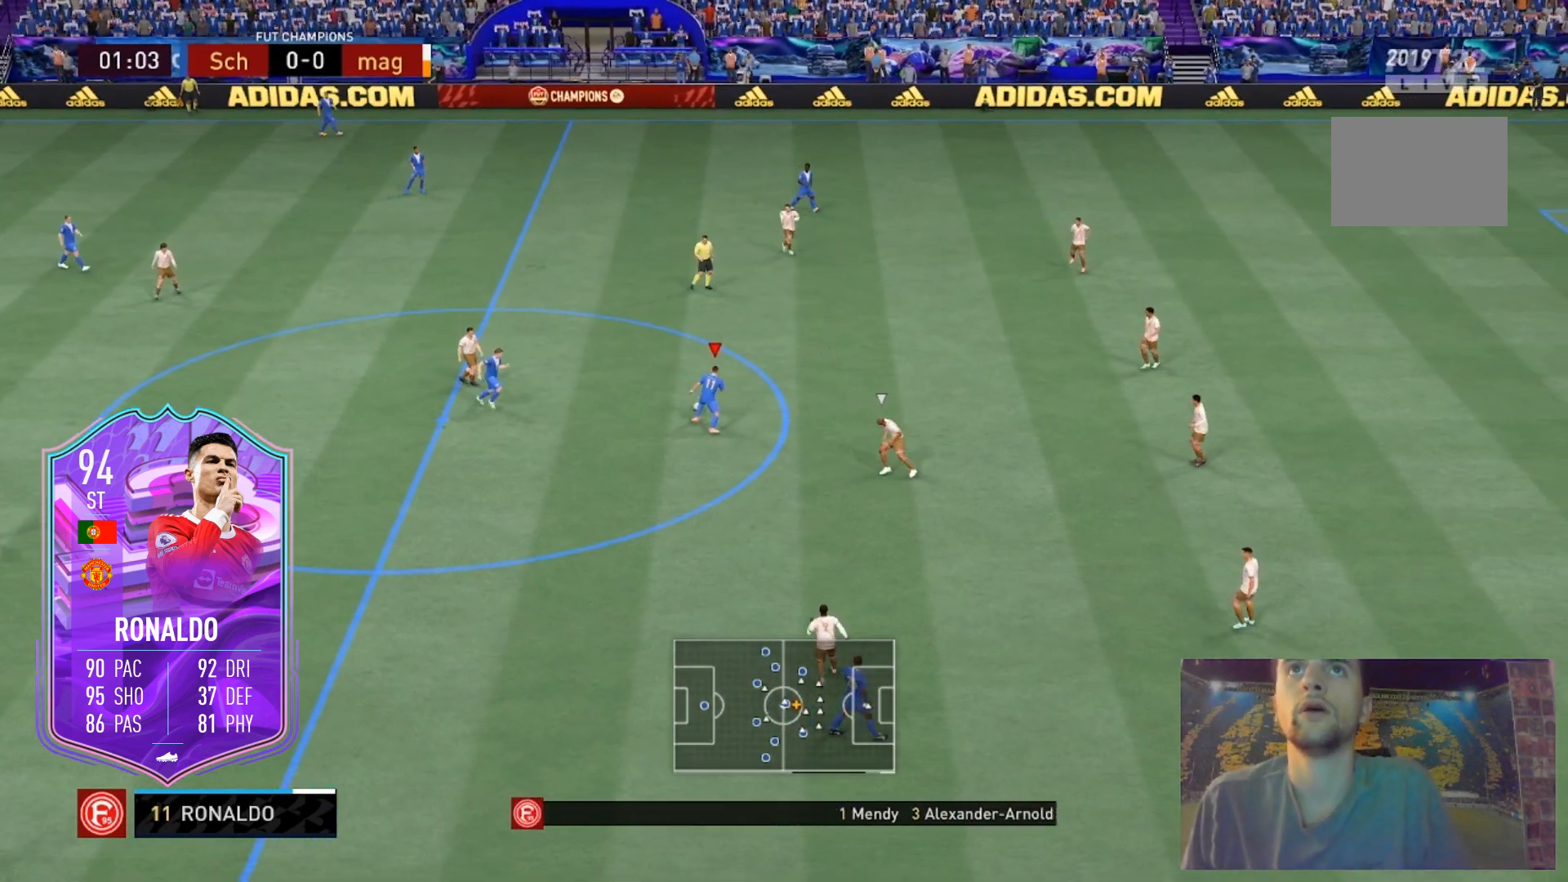
{"buttons": ["R2"], "left_stick": "up-right", "right_stick": "center", "events": [[67, "left_stick", "up-right"], [234, "R2", "down"]]}
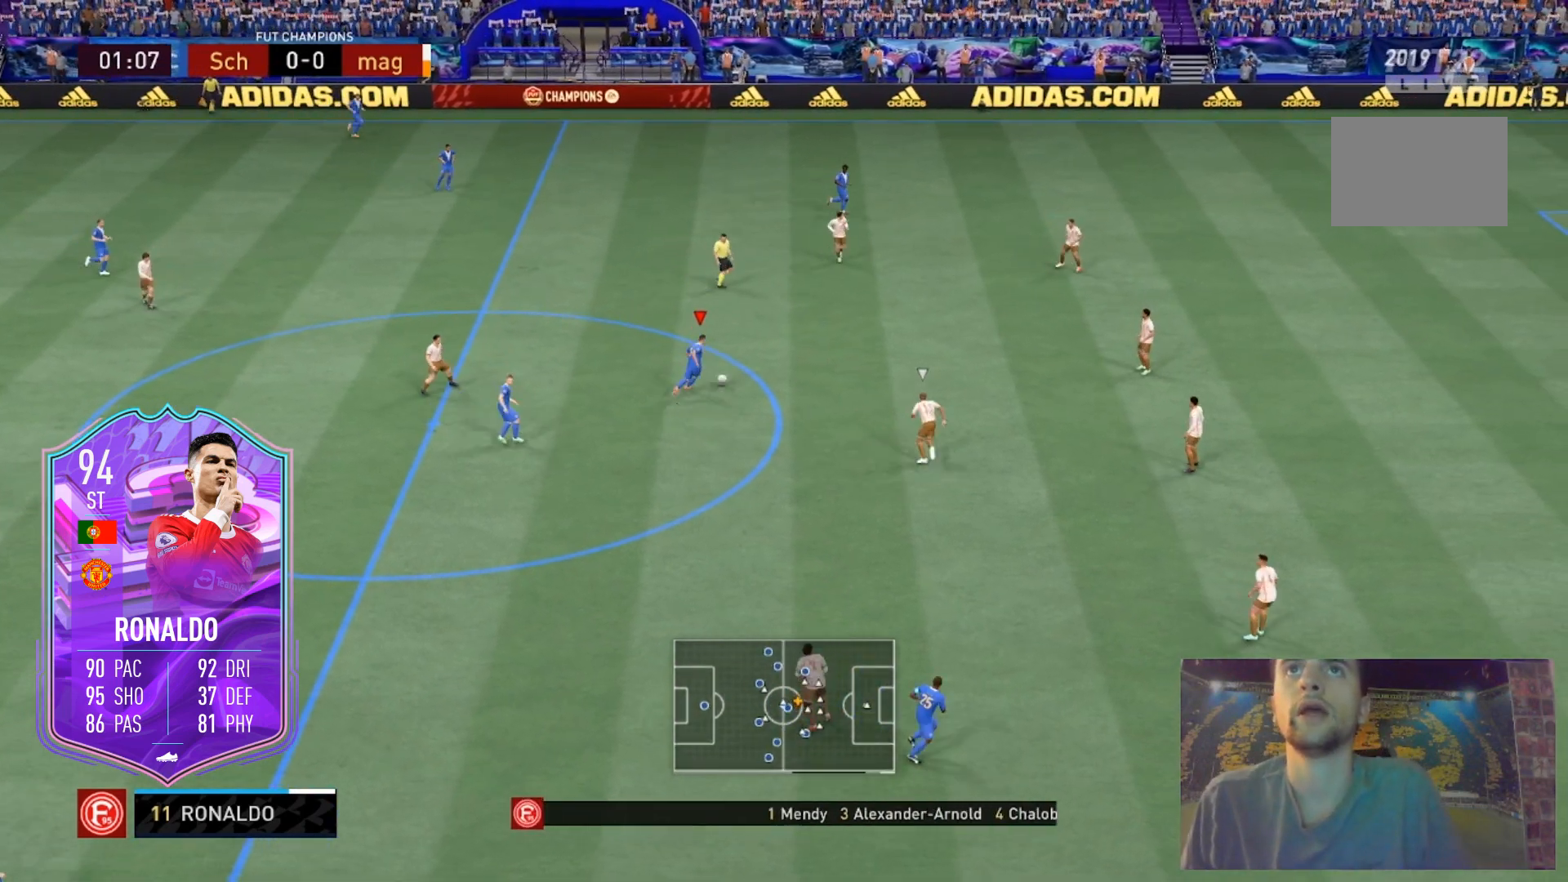
{"buttons": ["A", "X", "L2"], "left_stick": "down-left", "right_stick": "center", "events": [[300, "left_stick", "center"], [367, "L2", "down"], [367, "R2", "up"], [367, "X", "down"], [400, "A", "down"], [433, "left_stick", "down-left"]]}
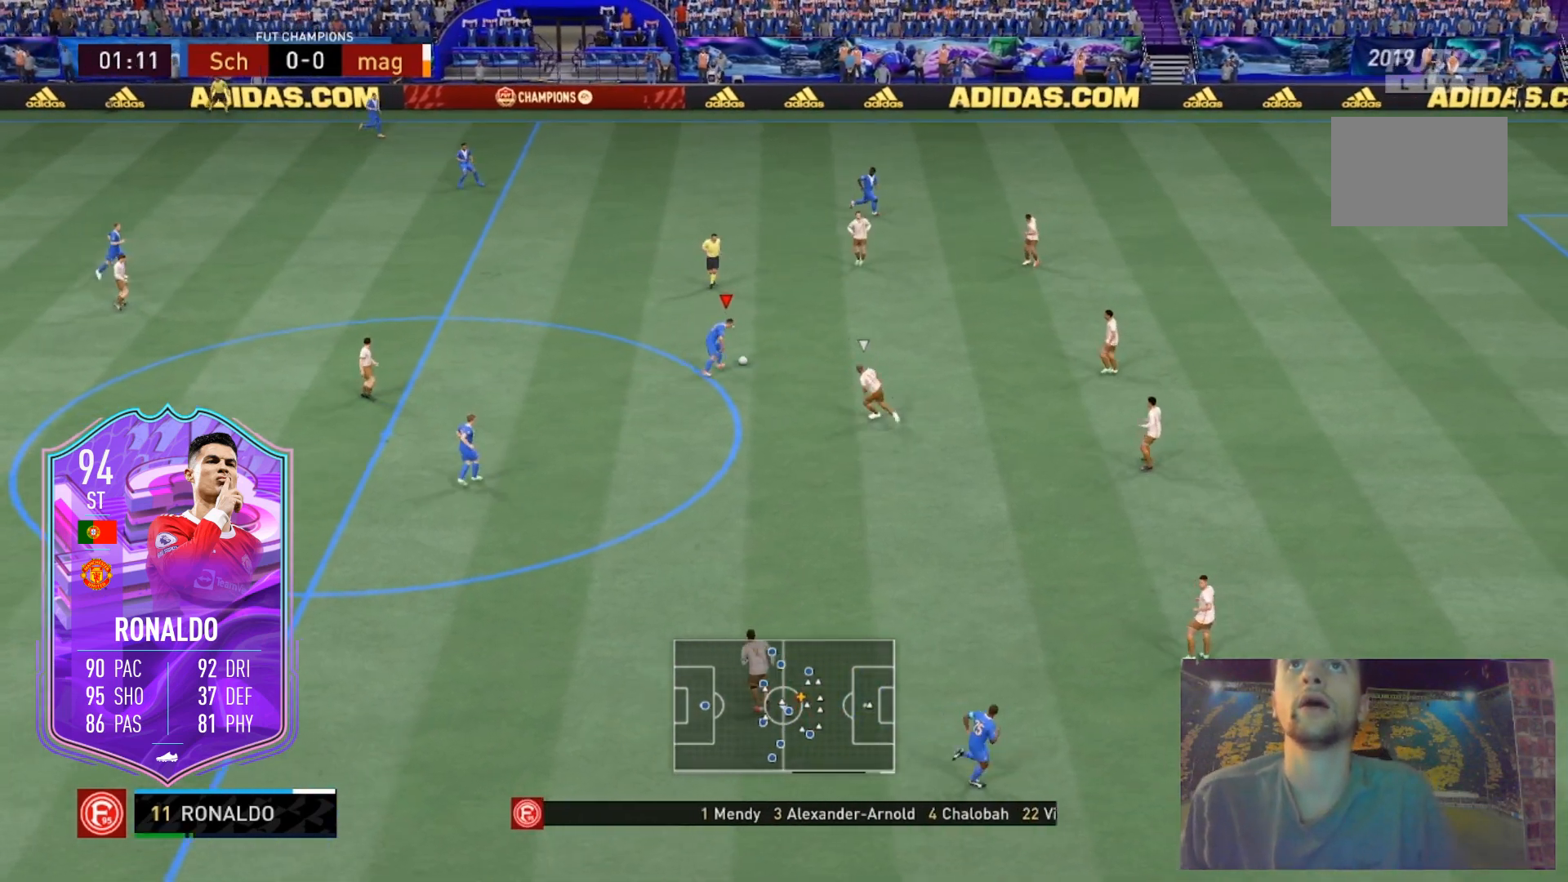
{"buttons": [], "left_stick": "center", "right_stick": "center", "events": [[67, "X", "up"], [234, "left_stick", "center"], [267, "A", "up"], [267, "L2", "up"]]}
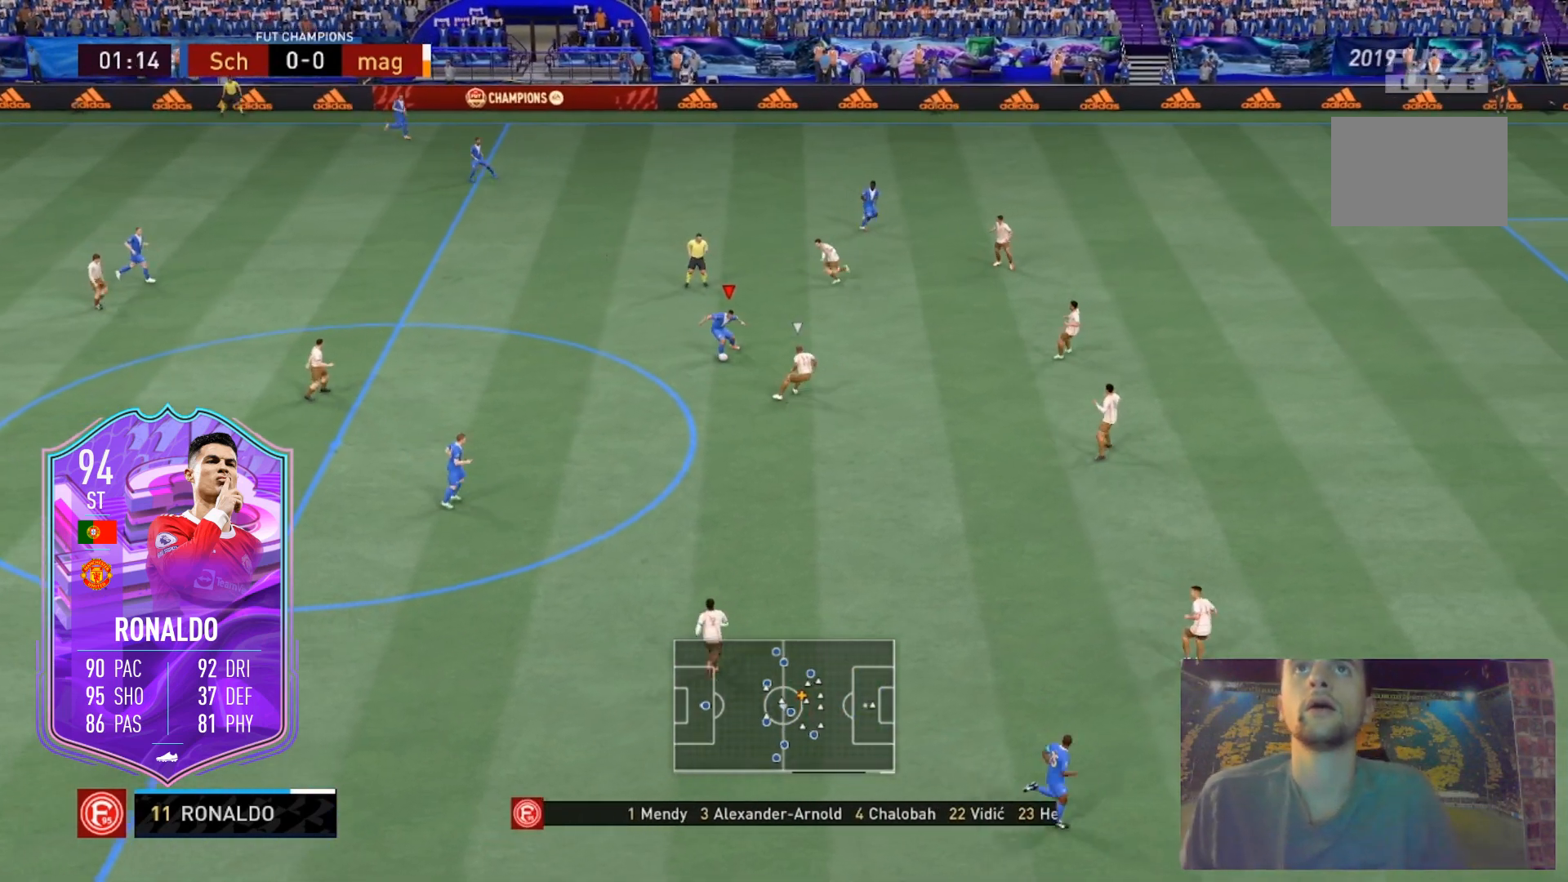
{"buttons": [], "left_stick": "down-left", "right_stick": "up-left", "events": [[200, "right_stick", "right"], [333, "right_stick", "down"], [400, "left_stick", "down-left"], [400, "right_stick", "left"], [467, "right_stick", "up-left"]]}
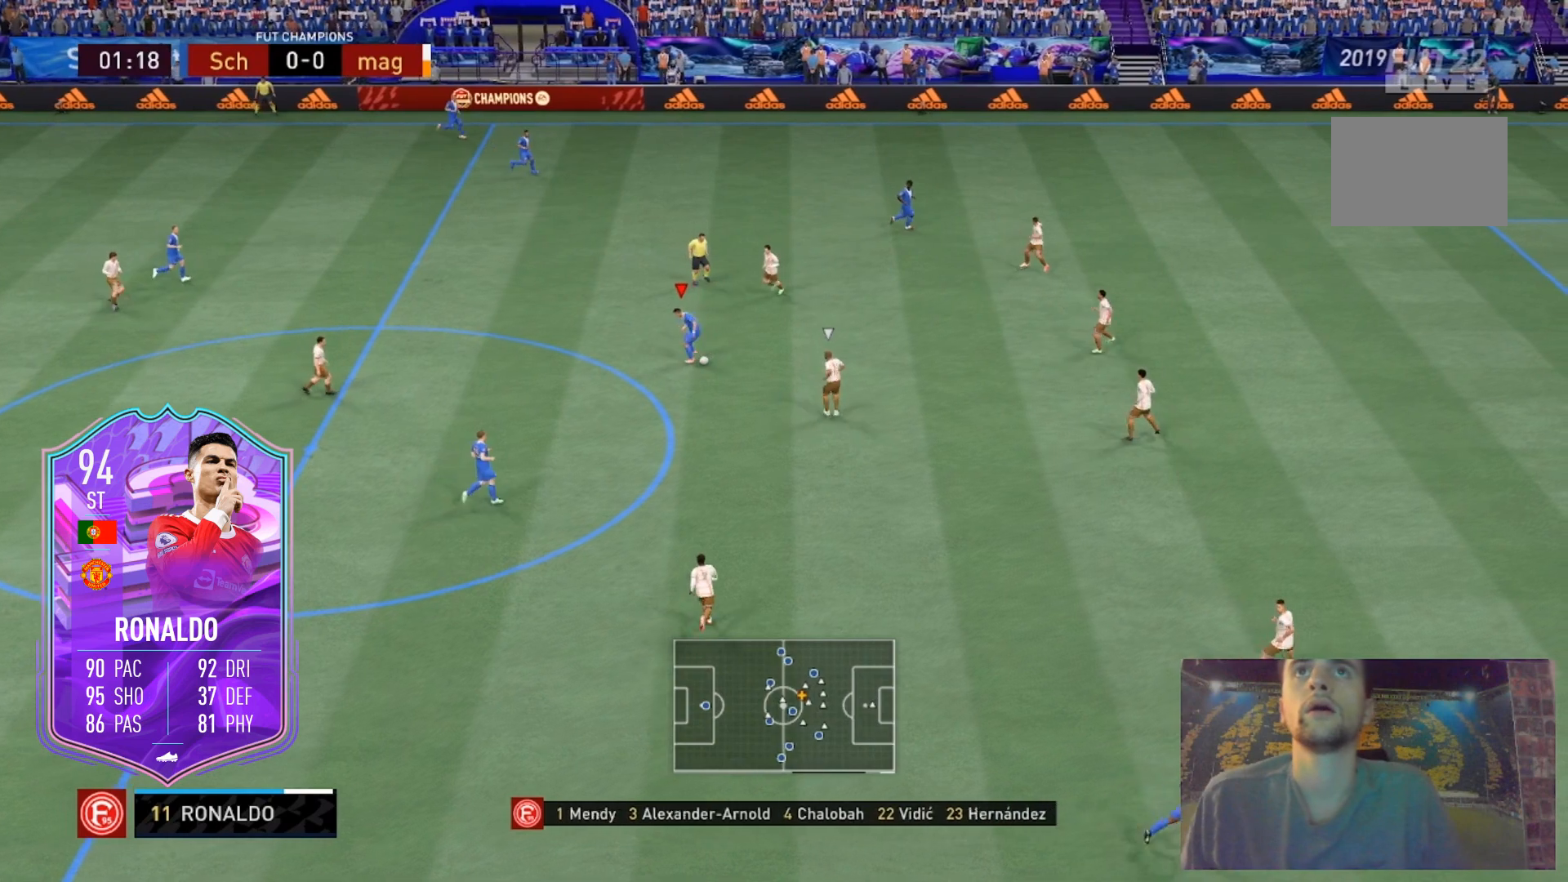
{"buttons": [], "left_stick": "down", "right_stick": "center", "events": [[34, "right_stick", "center"], [401, "left_stick", "down"]]}
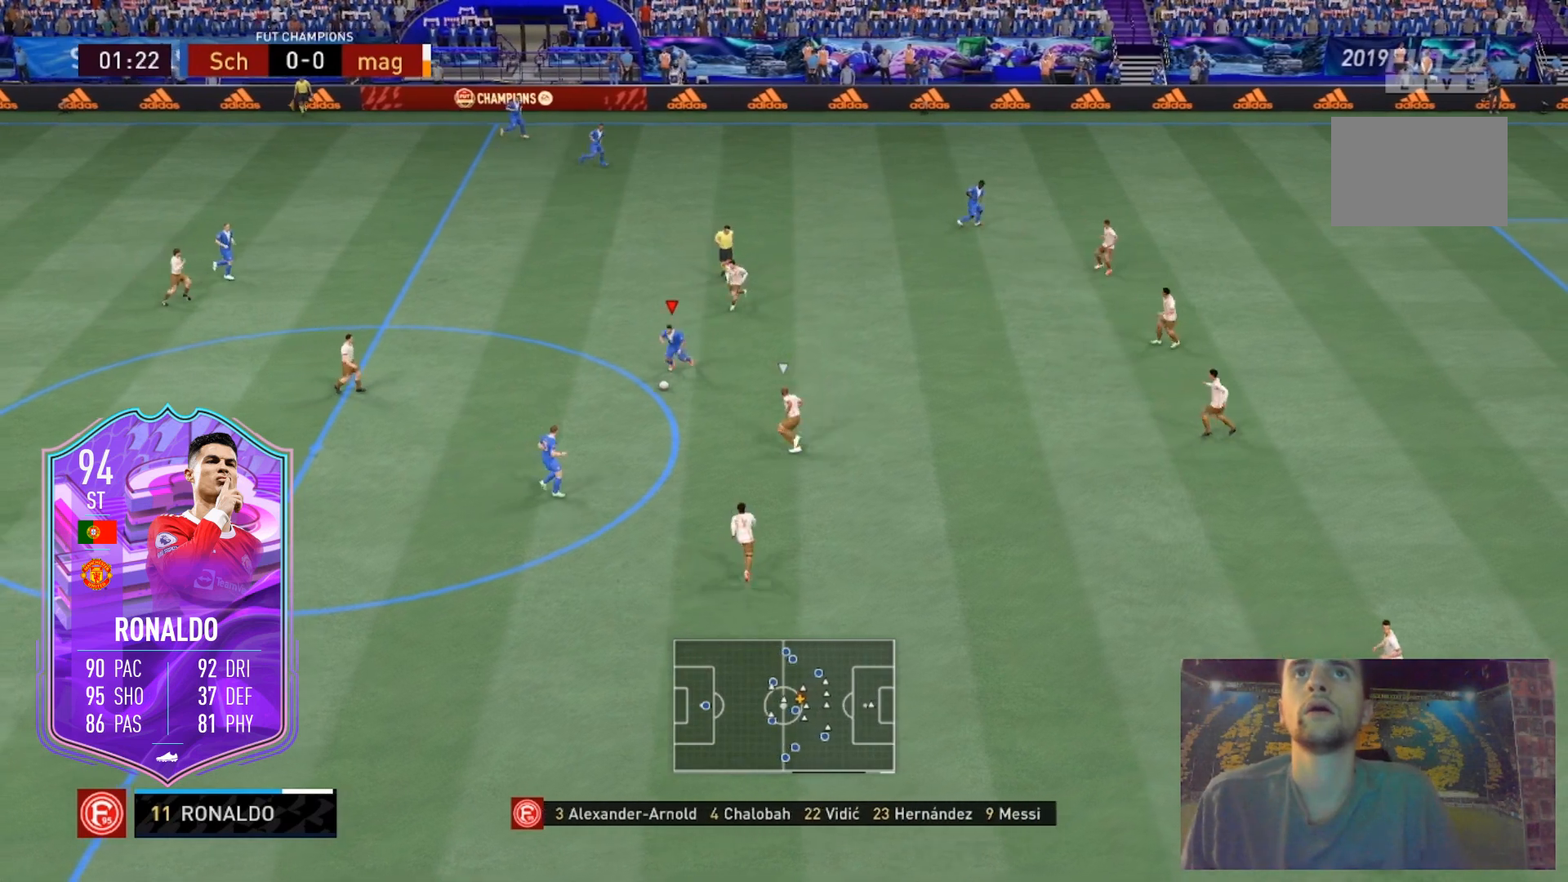
{"buttons": [], "left_stick": "center", "right_stick": "center", "events": [[66, "left_stick", "center"]]}
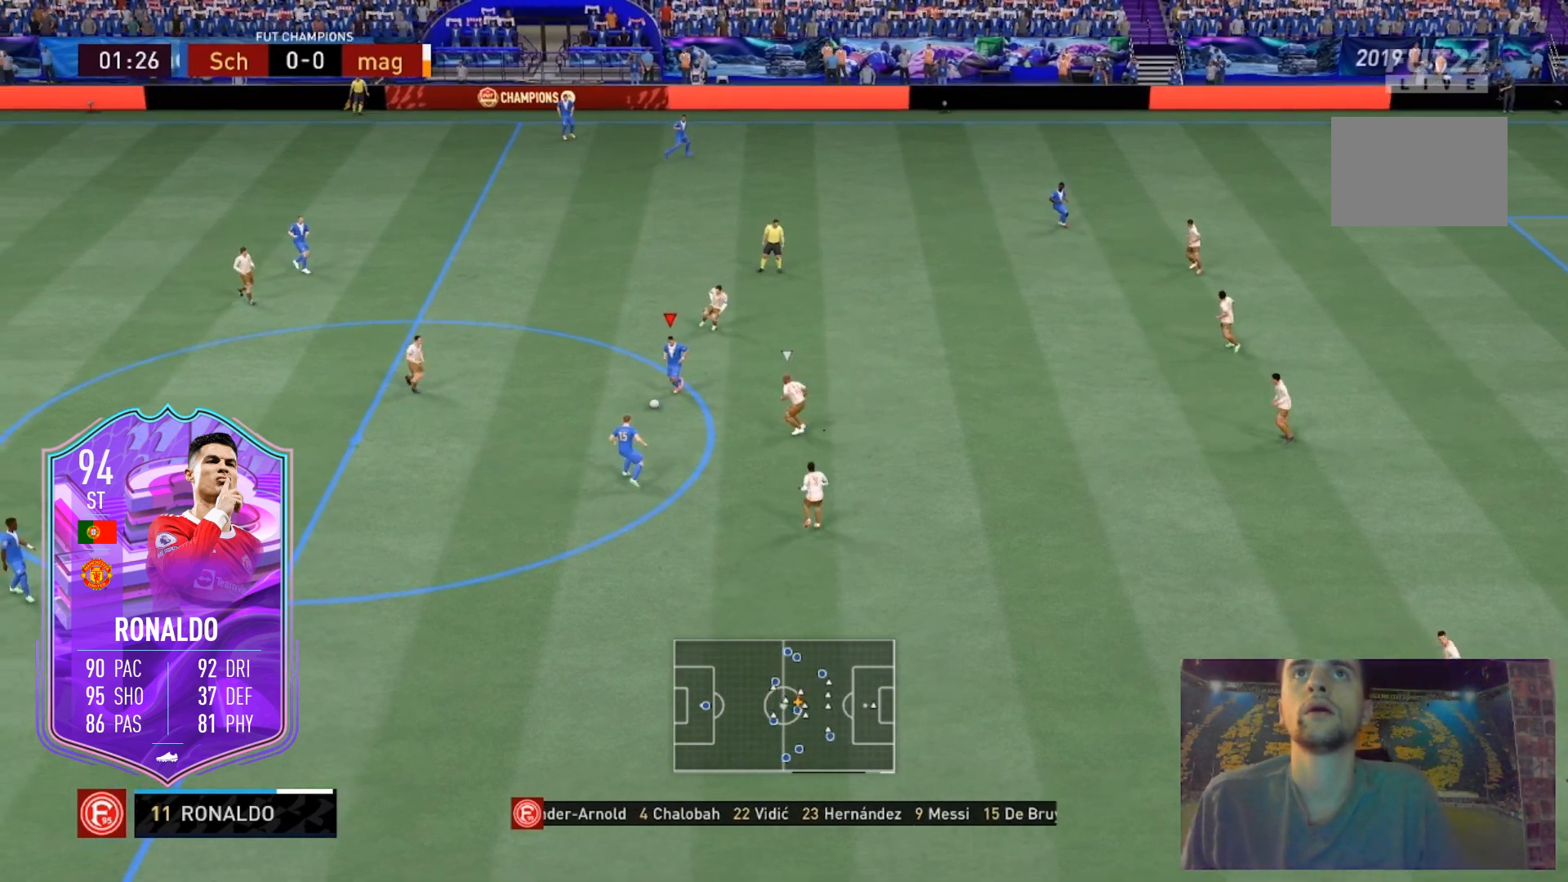
{"buttons": [], "left_stick": "center", "right_stick": "center"}
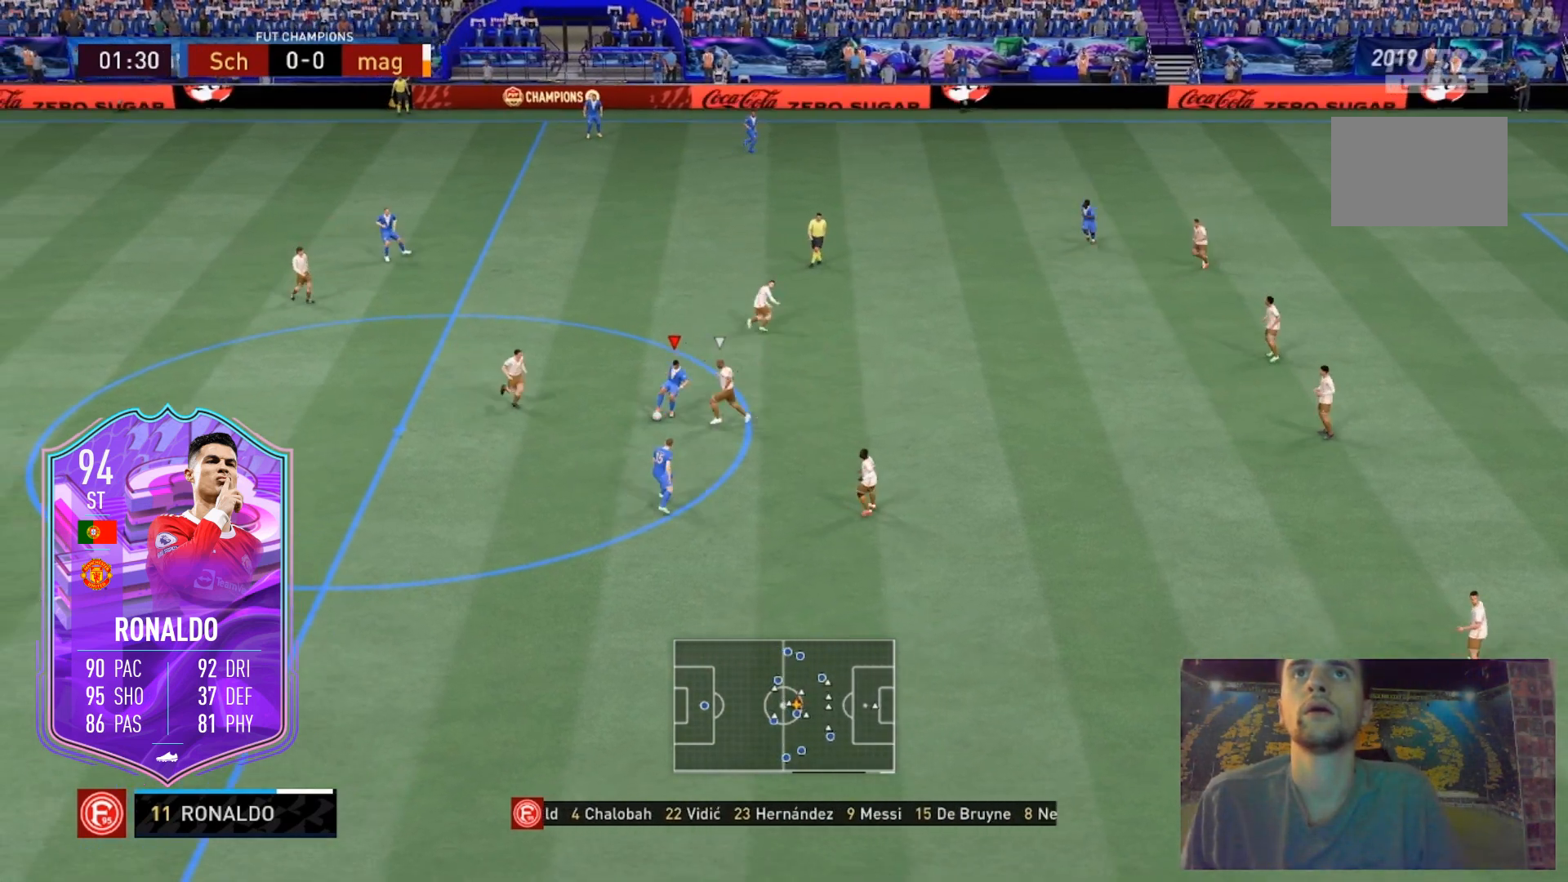
{"buttons": [], "left_stick": "right", "right_stick": "center", "events": [[500, "left_stick", "right"]]}
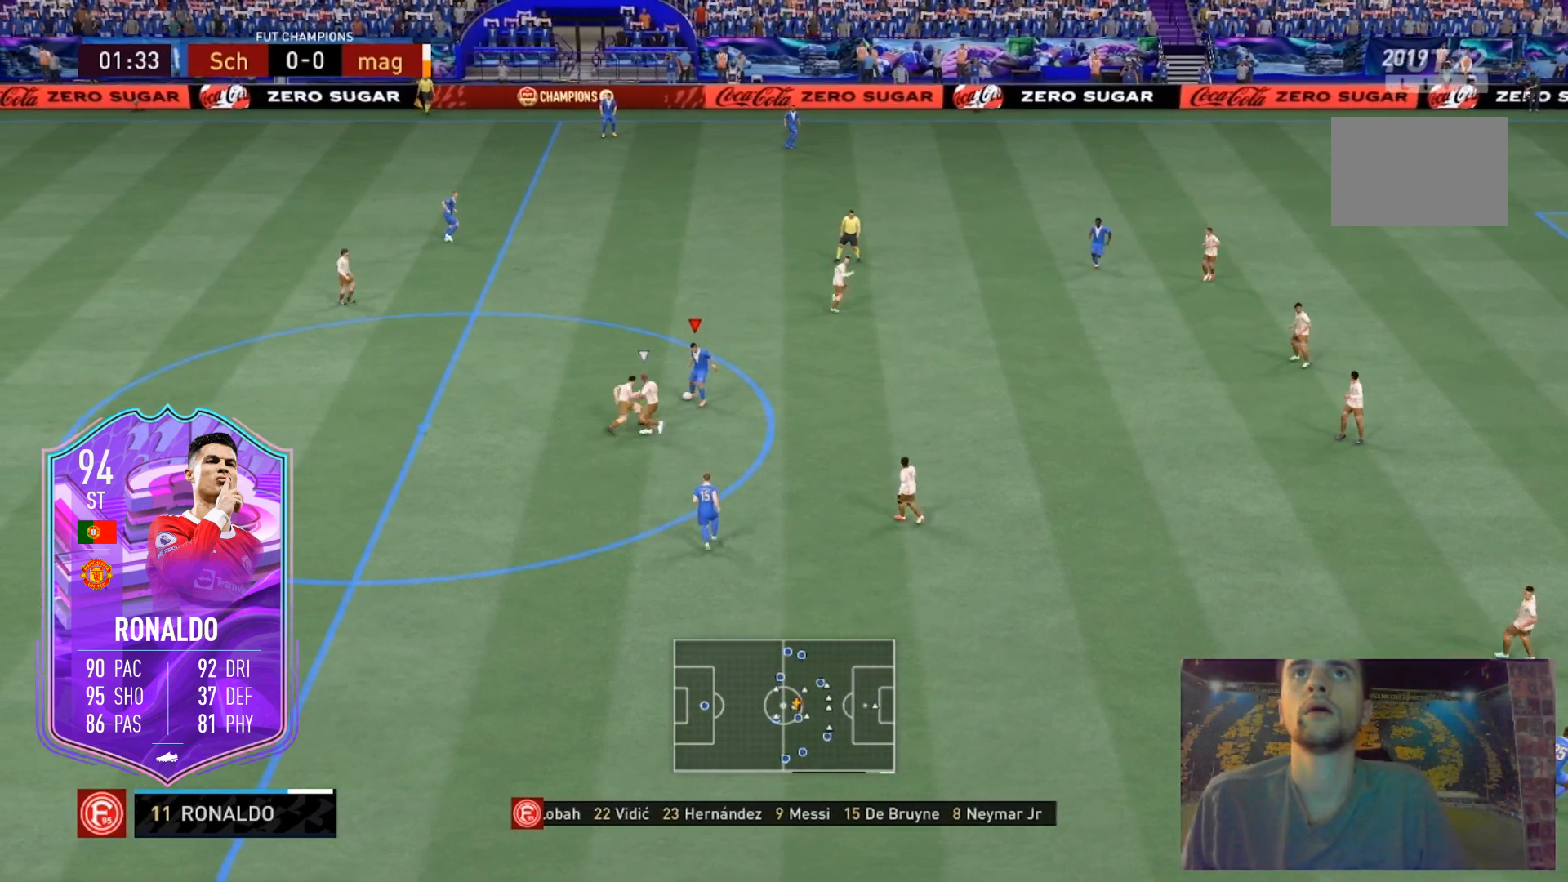
{"buttons": ["R2"], "left_stick": "right", "right_stick": "center", "events": [[100, "R2", "down"]]}
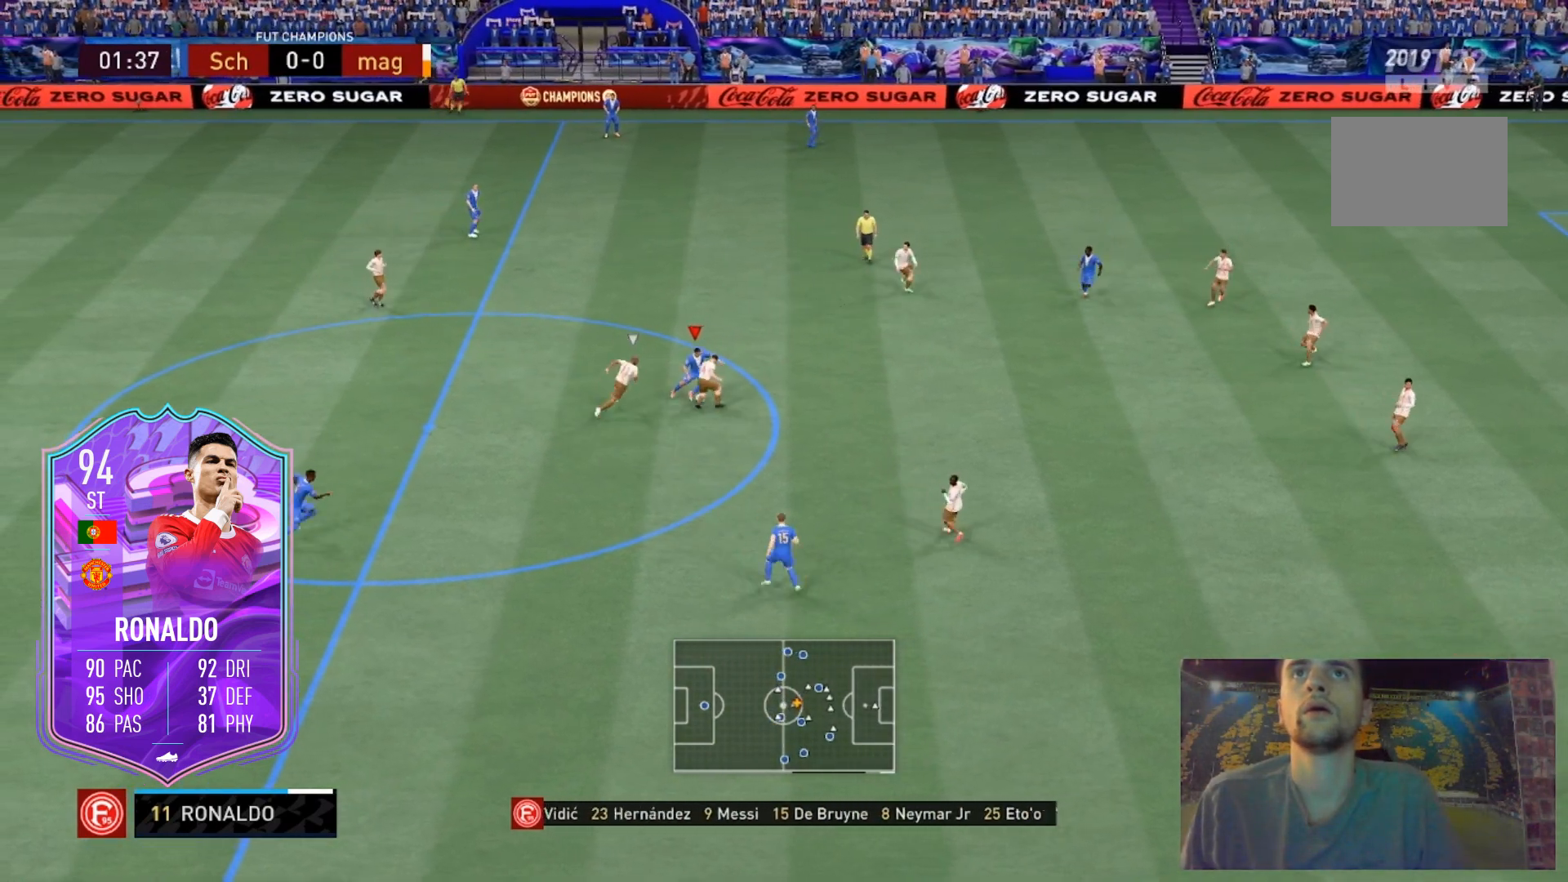
{"buttons": ["R2"], "left_stick": "right", "right_stick": "center", "events": []}
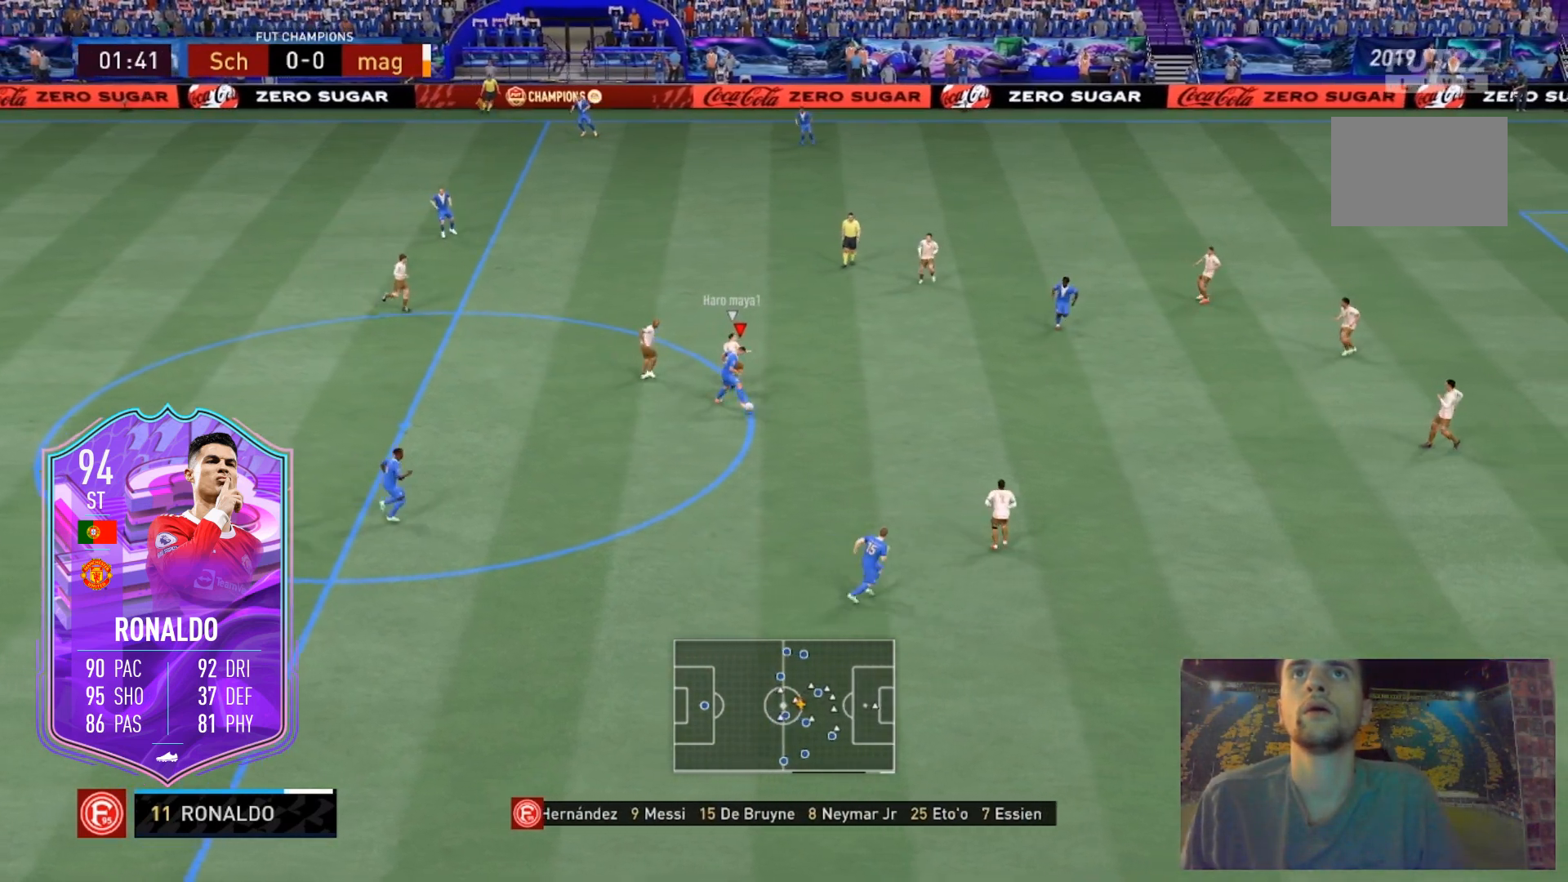
{"buttons": ["R2"], "left_stick": "right", "right_stick": "center", "events": []}
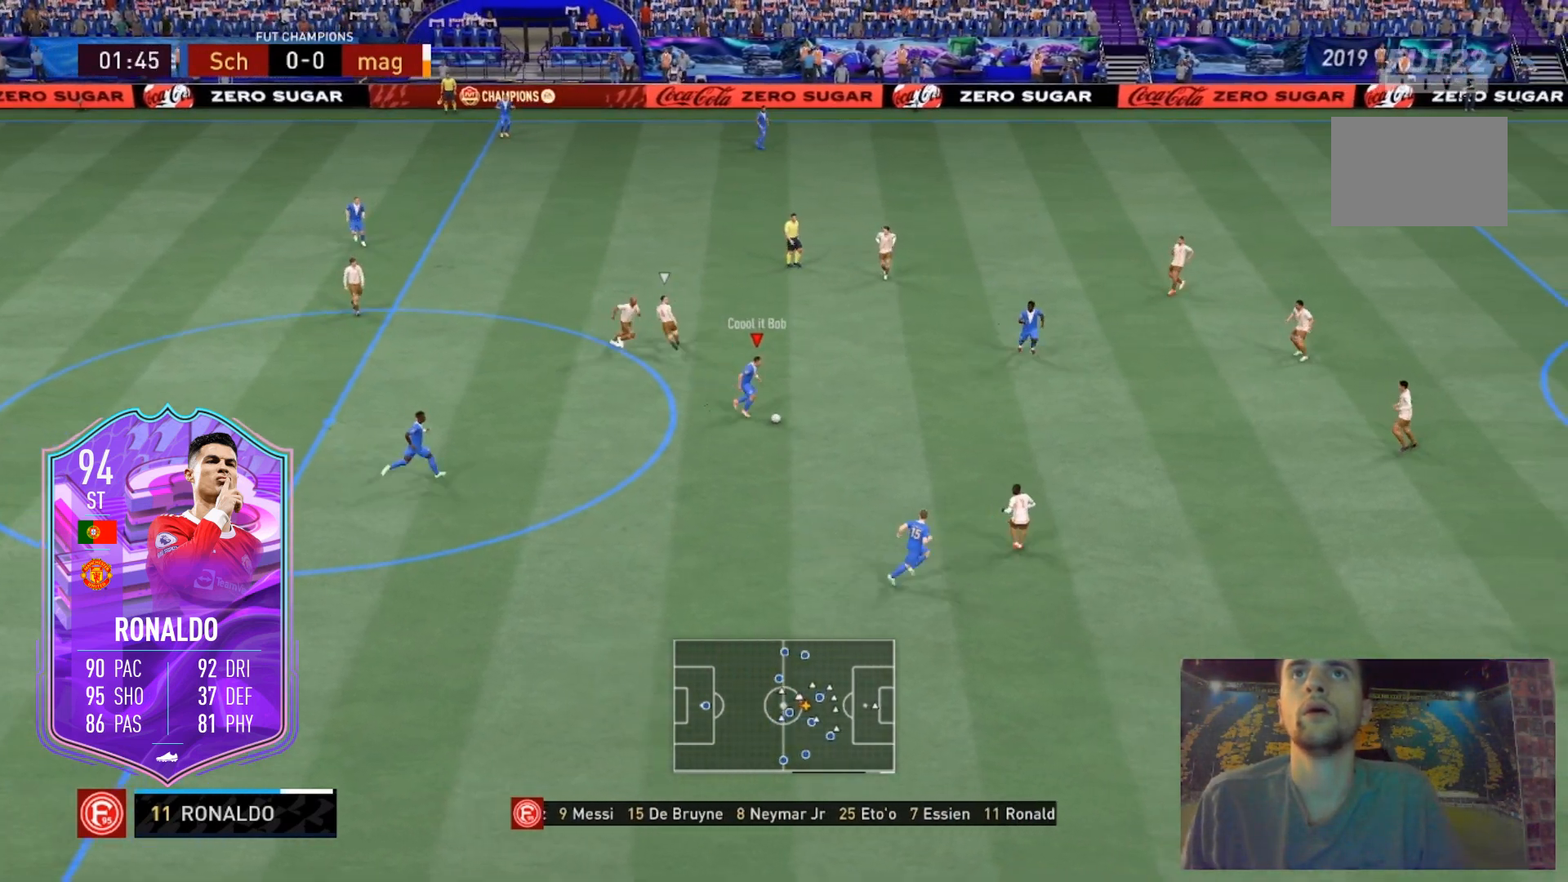
{"buttons": ["R2"], "left_stick": "right", "right_stick": "center", "events": []}
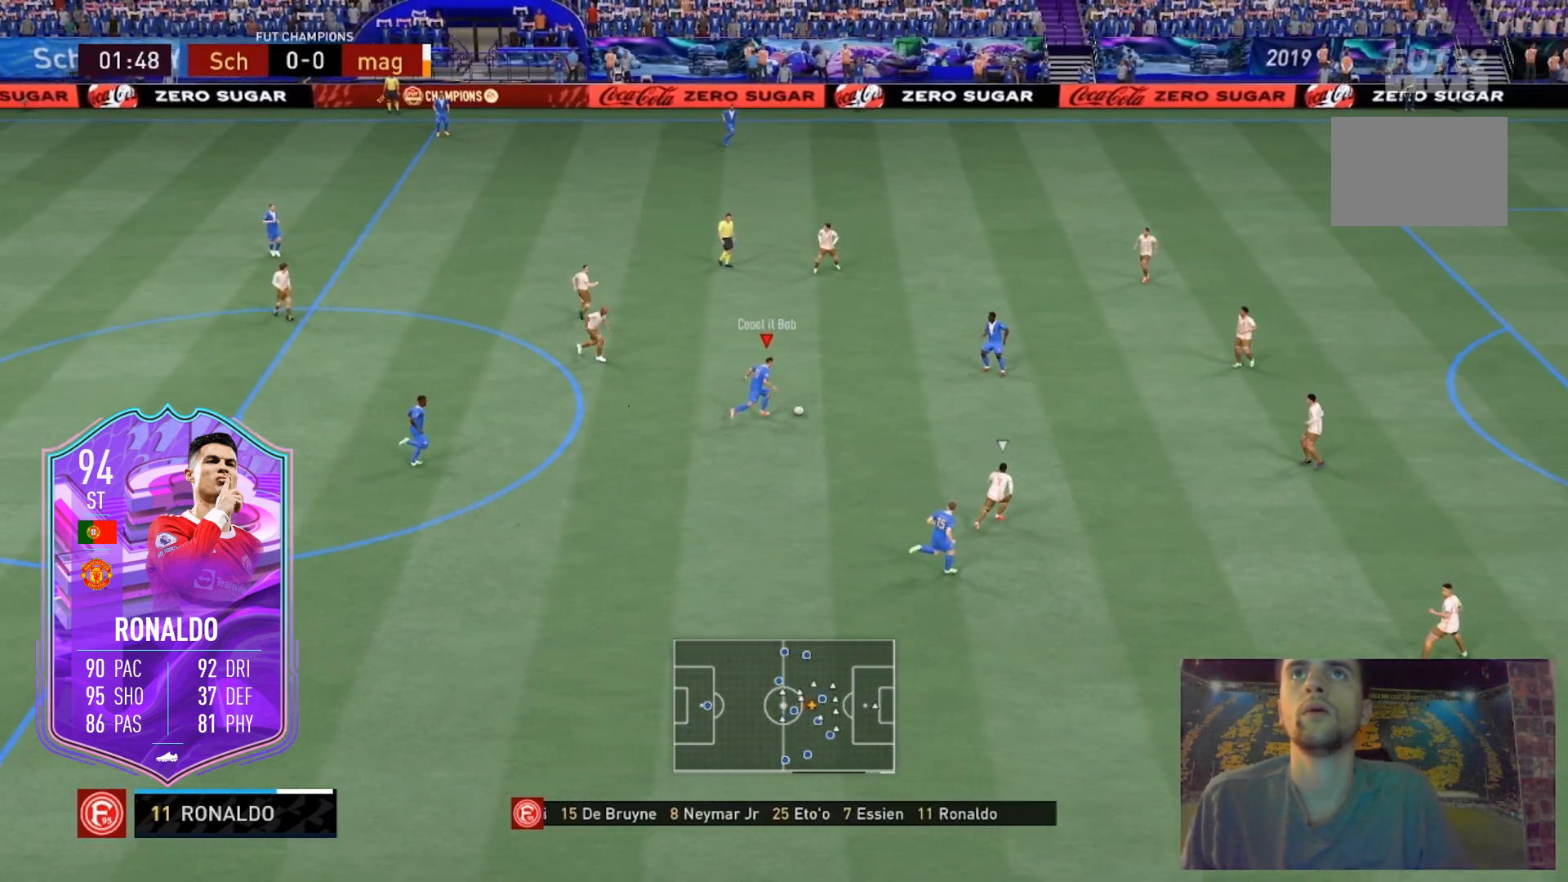
{"buttons": ["R2"], "left_stick": "up-right", "right_stick": "center", "events": [[167, "left_stick", "up-right"]]}
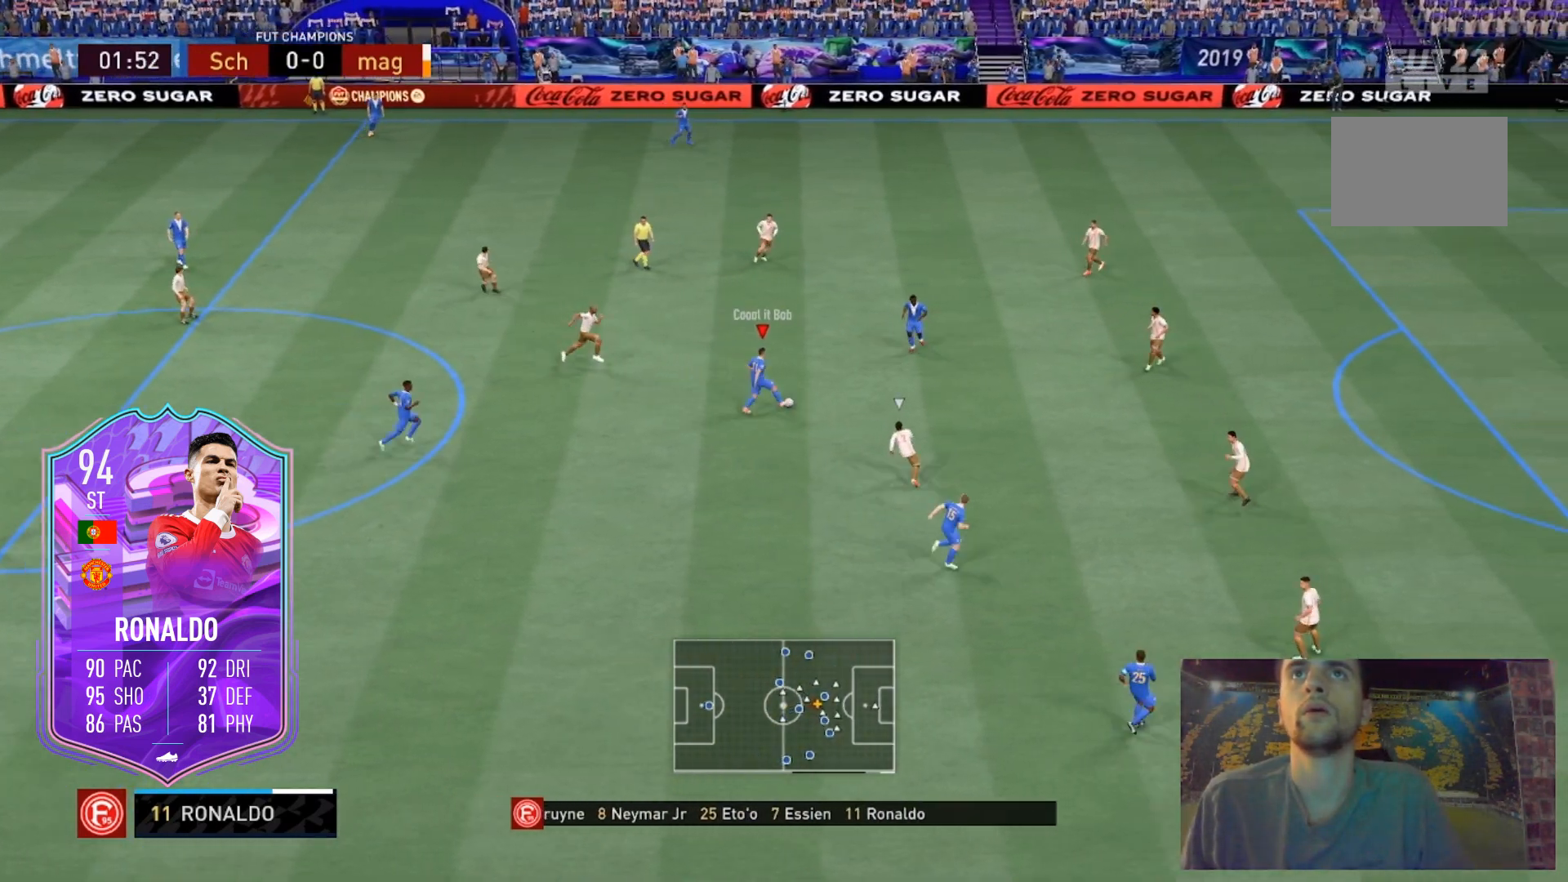
{"buttons": ["R2"], "left_stick": "up-right", "right_stick": "center", "events": []}
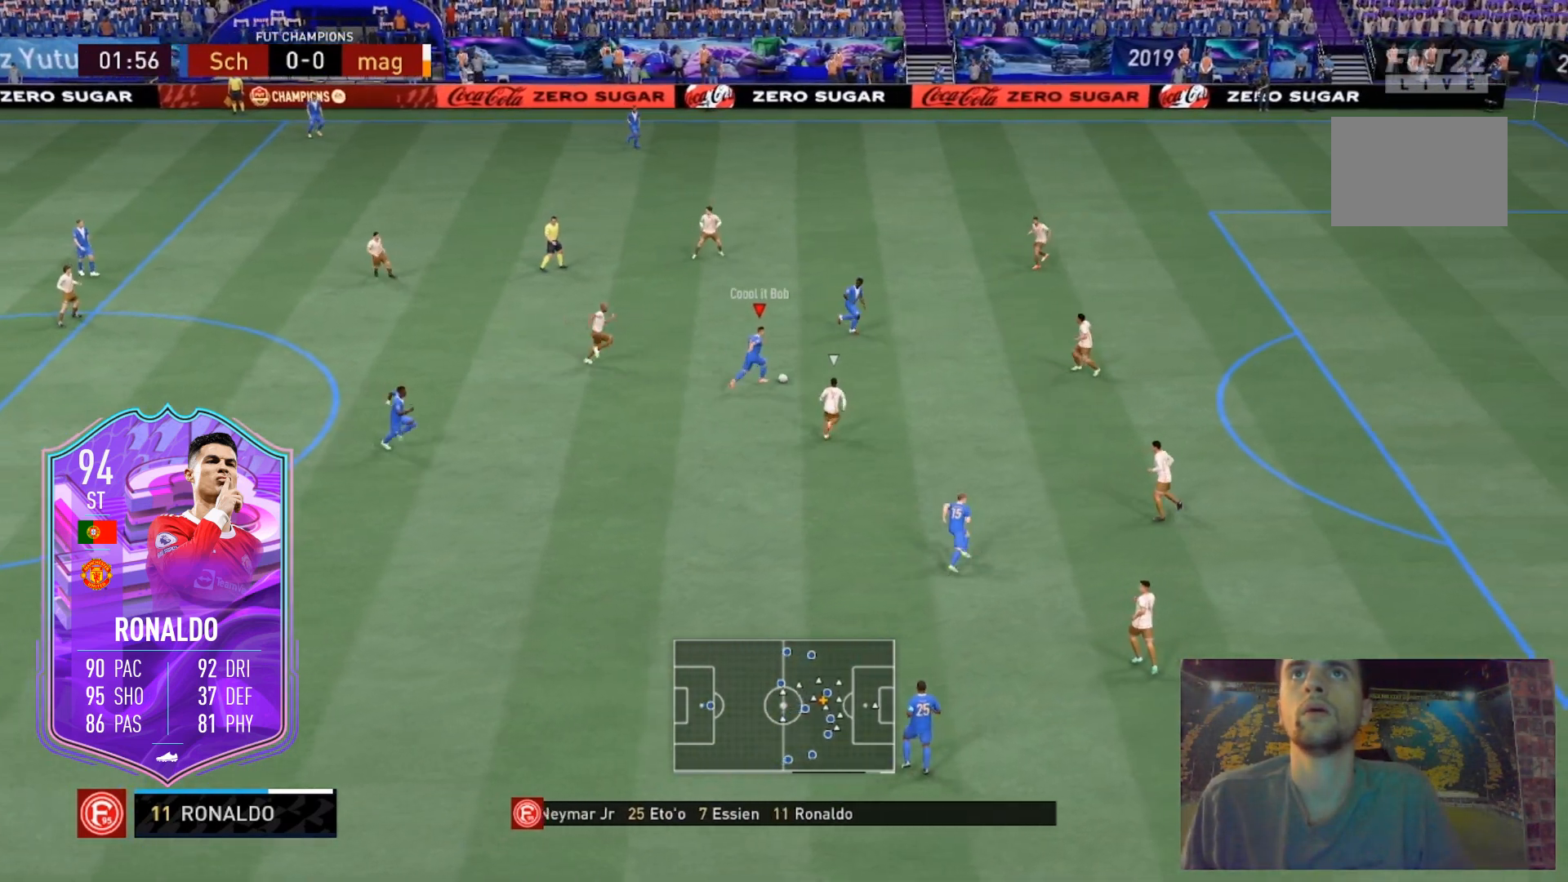
{"buttons": ["A", "X"], "left_stick": "down-right", "right_stick": "center", "events": [[34, "R2", "up"], [134, "right_stick", "up"], [267, "left_stick", "right"], [367, "right_stick", "center"], [434, "A", "down"], [434, "X", "down"], [501, "left_stick", "down-right"]]}
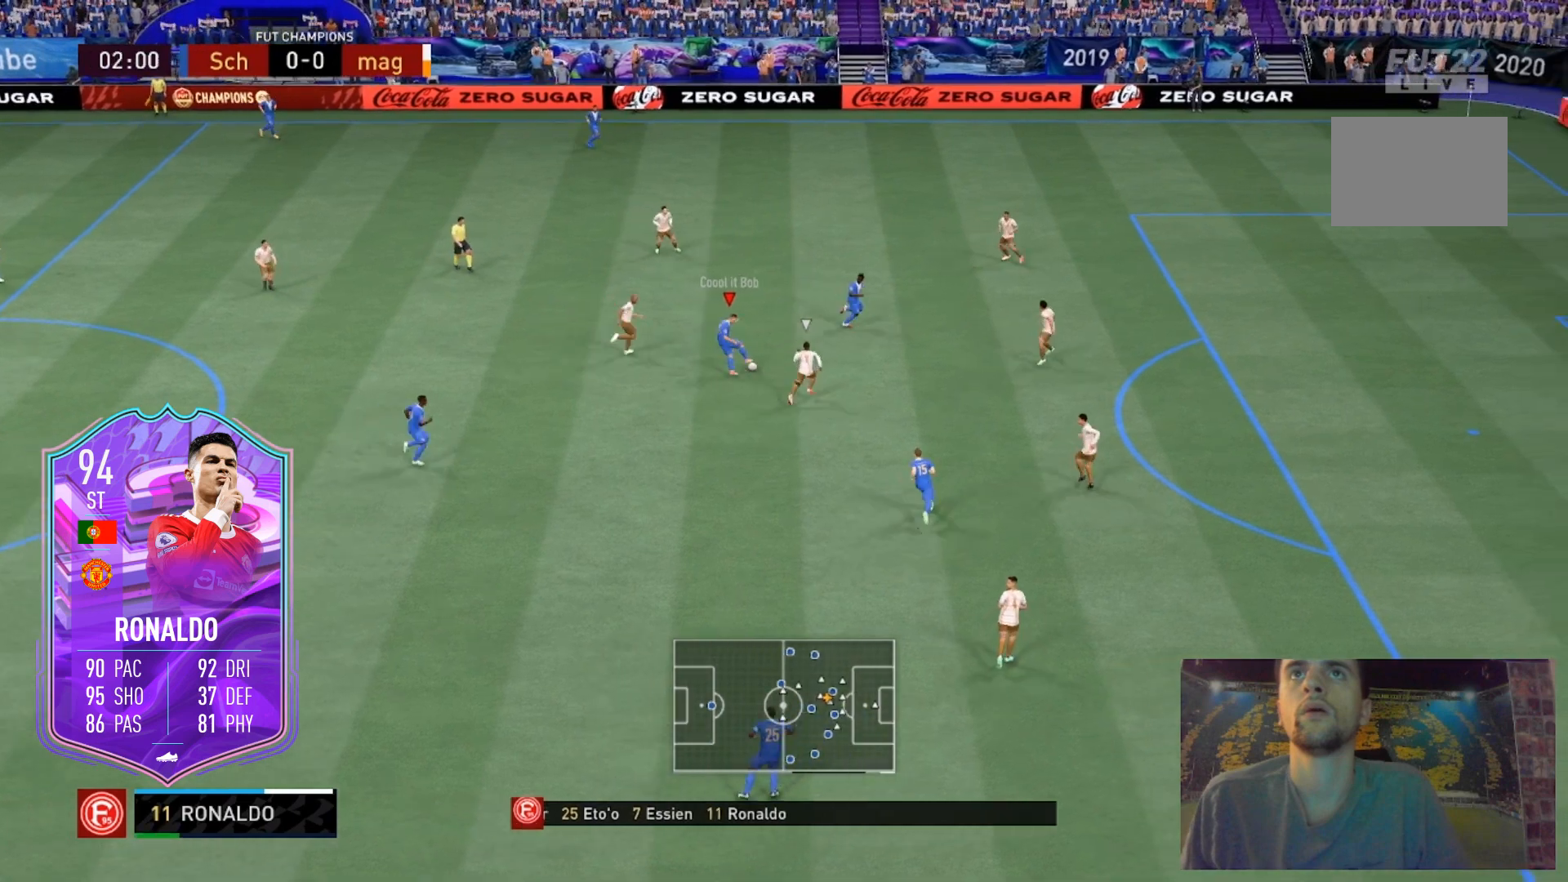
{"buttons": [], "left_stick": "down-right", "right_stick": "center", "events": [[166, "X", "up"], [333, "A", "up"]]}
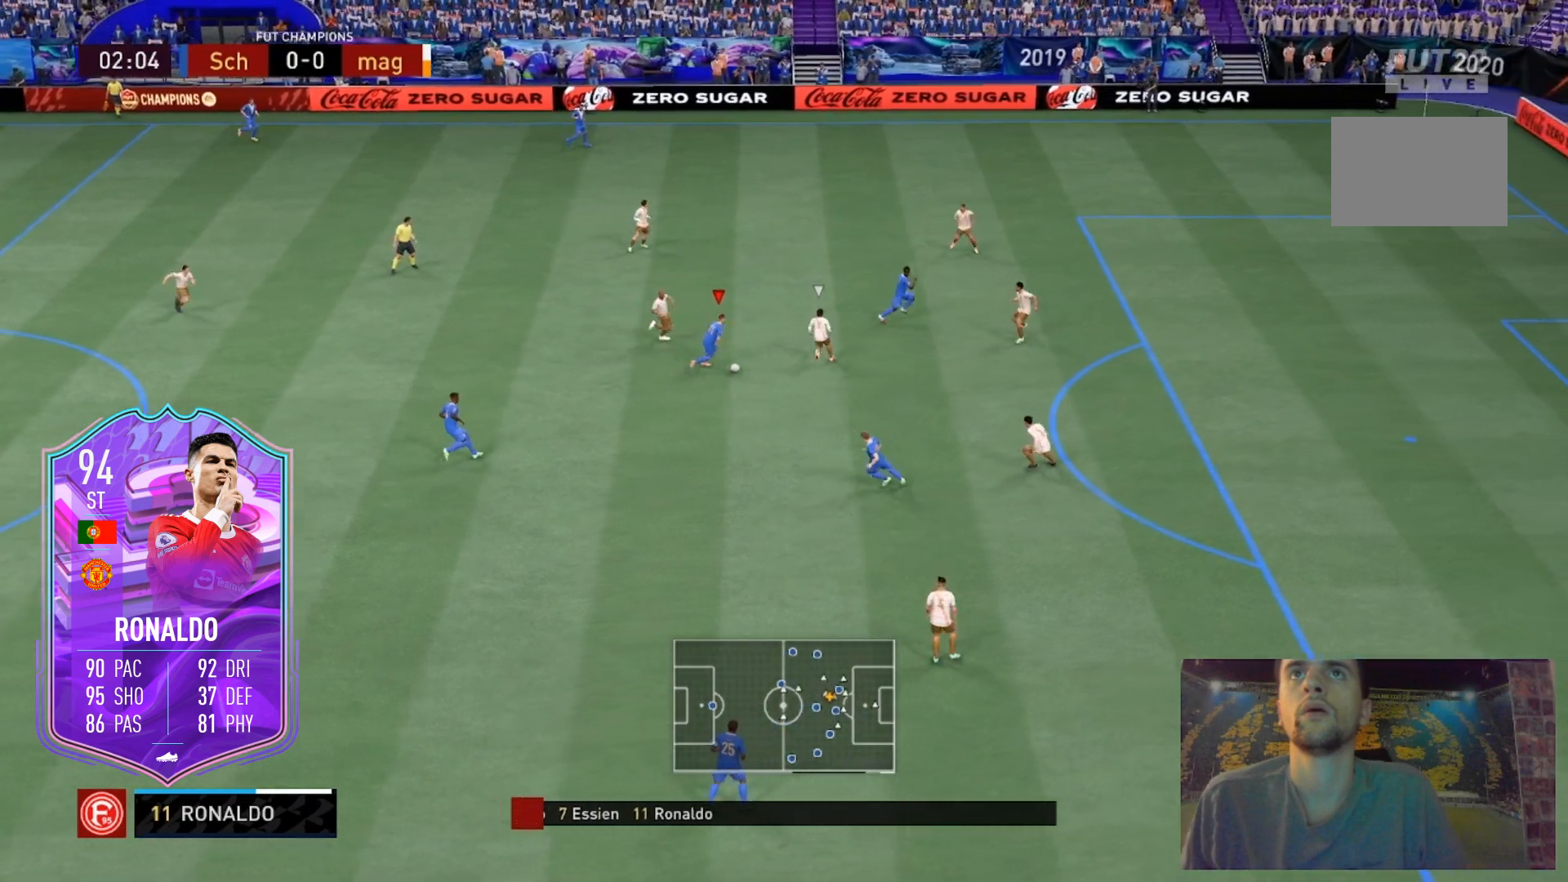
{"buttons": ["R2"], "left_stick": "down-right", "right_stick": "center", "events": [[200, "R2", "down"]]}